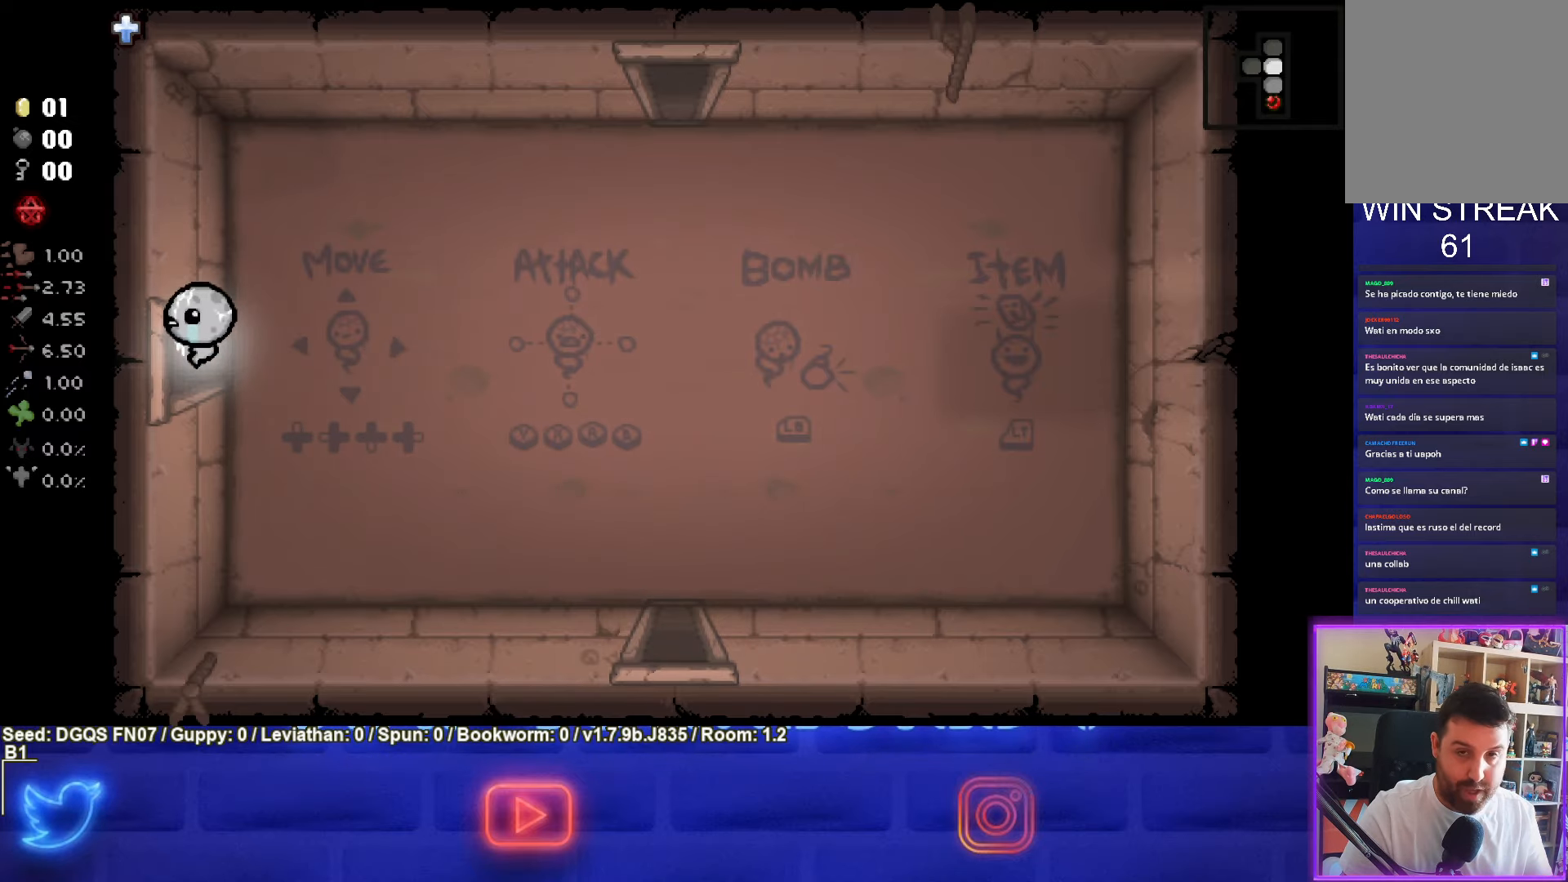
Gameplay with a controller (PlayStation layout); each line is a JSON object with the inputs held at the frame after it. "events" lists button and stick changes between this image and that frame as [ms after this image, input, new state], when the widget could be followed in between. Not read: L1 right_stick.
{"buttons": ["SQUARE"], "left_stick": "center", "events": [[117, "left_stick", "center"], [217, "SQUARE", "down"]]}
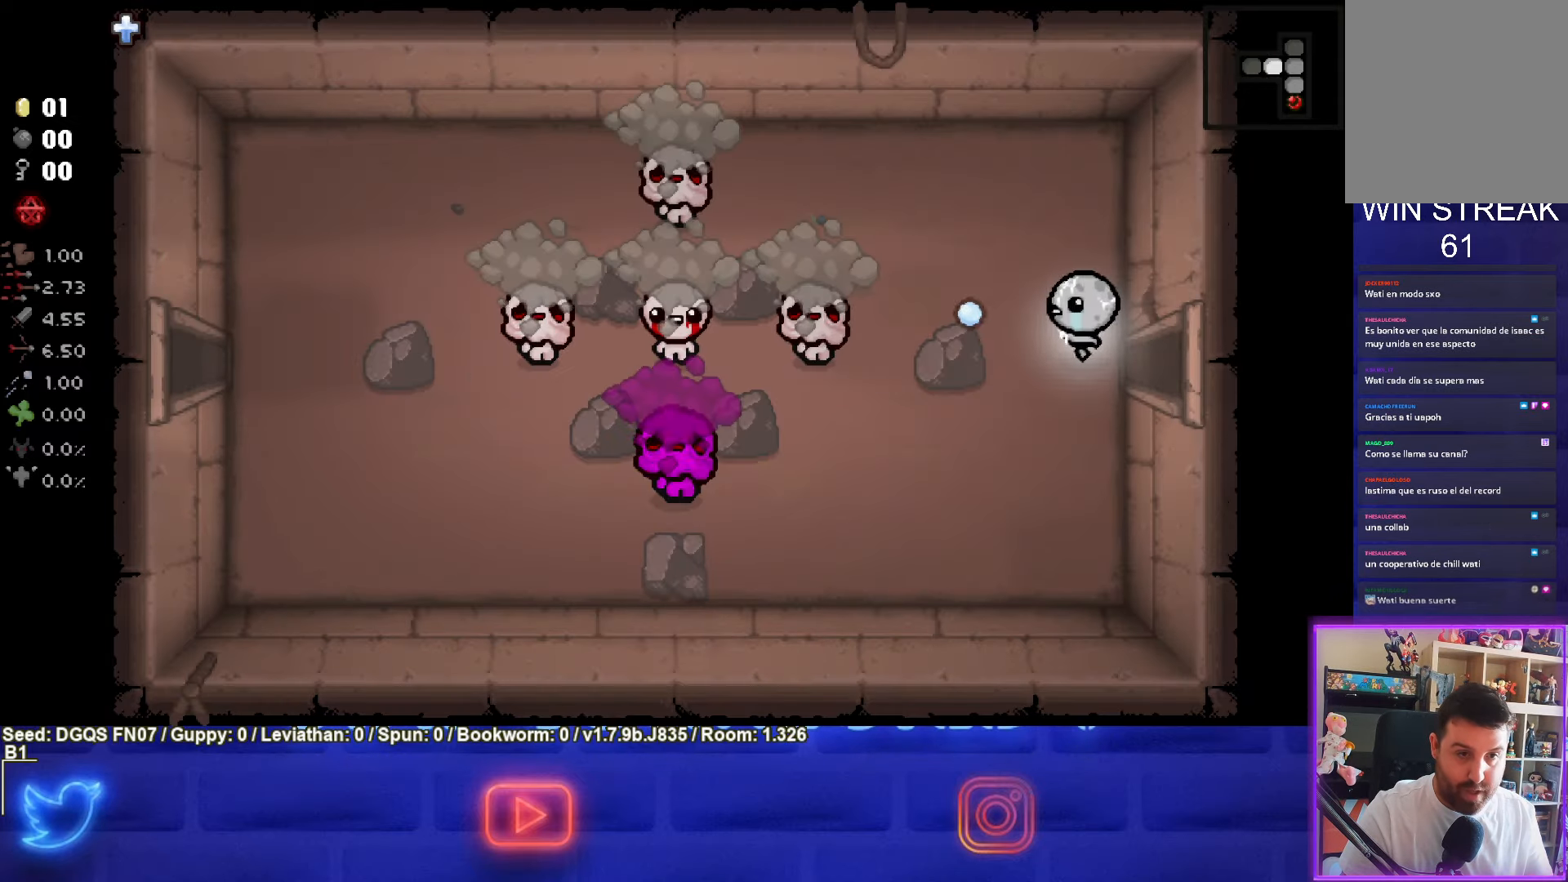
{"buttons": ["SQUARE"], "left_stick": "center", "events": [[83, "left_stick", "left"], [483, "left_stick", "center"]]}
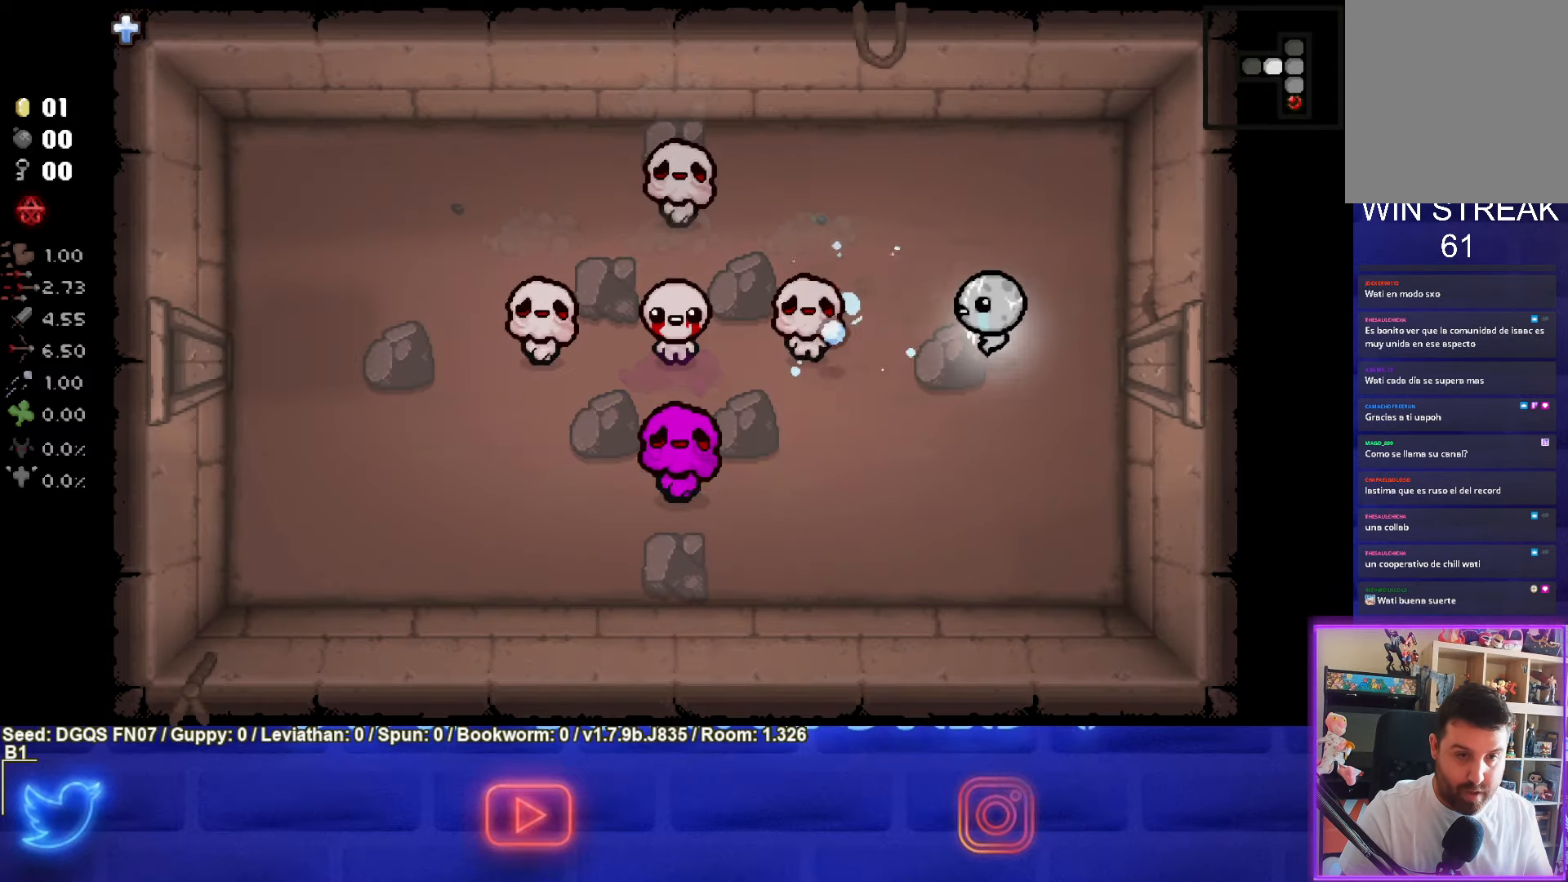
{"buttons": ["SQUARE"], "left_stick": "up-left", "events": [[417, "left_stick", "up-left"]]}
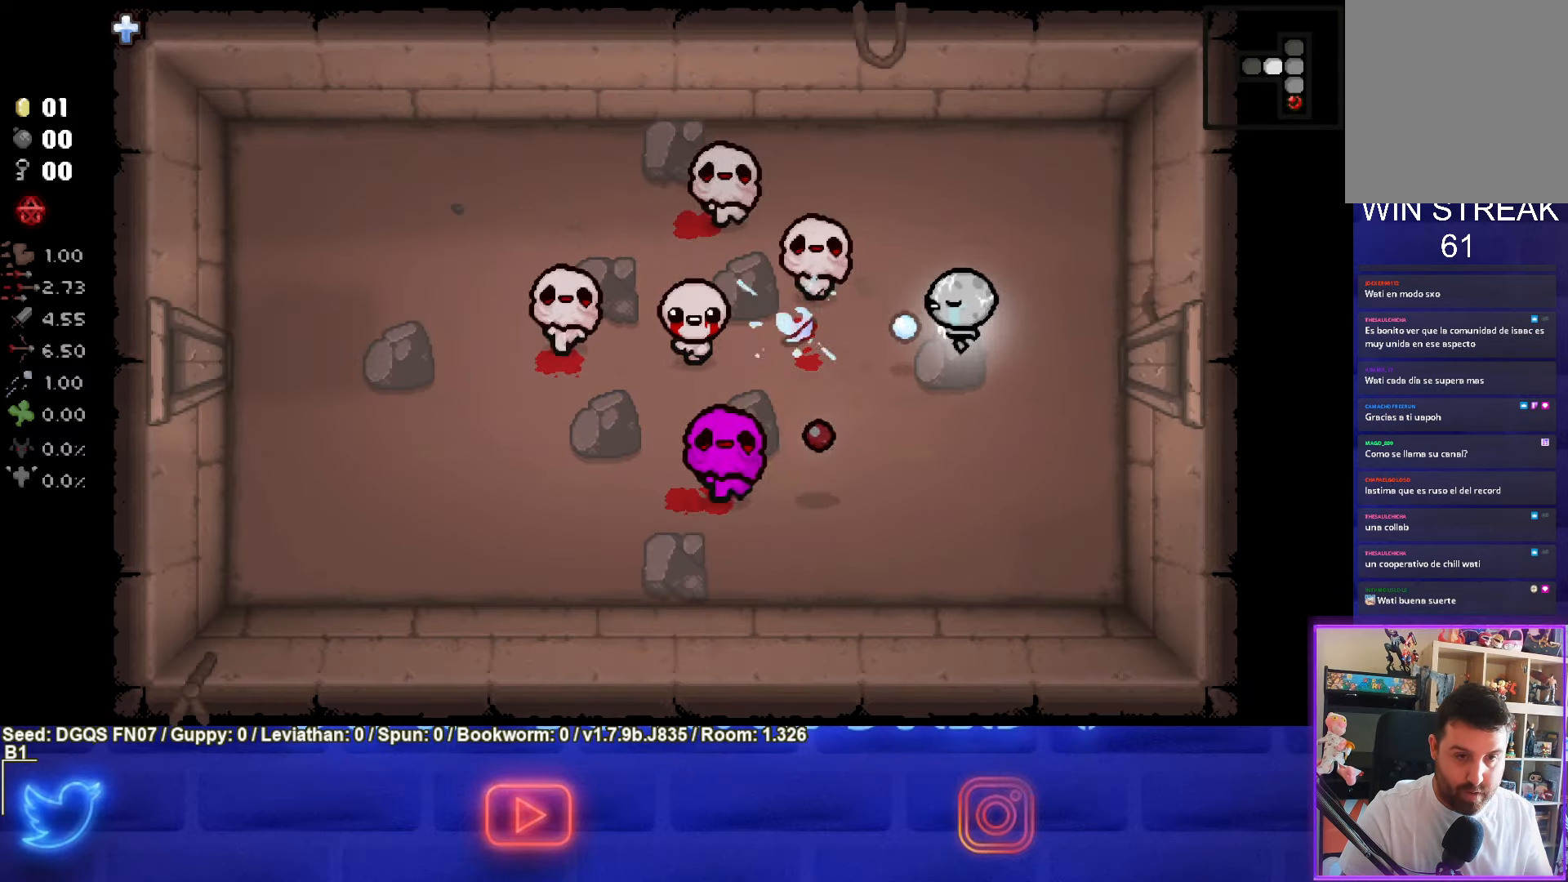
{"buttons": ["SQUARE"], "left_stick": "down-right", "events": [[100, "left_stick", "down"], [217, "left_stick", "center"], [467, "left_stick", "down-right"]]}
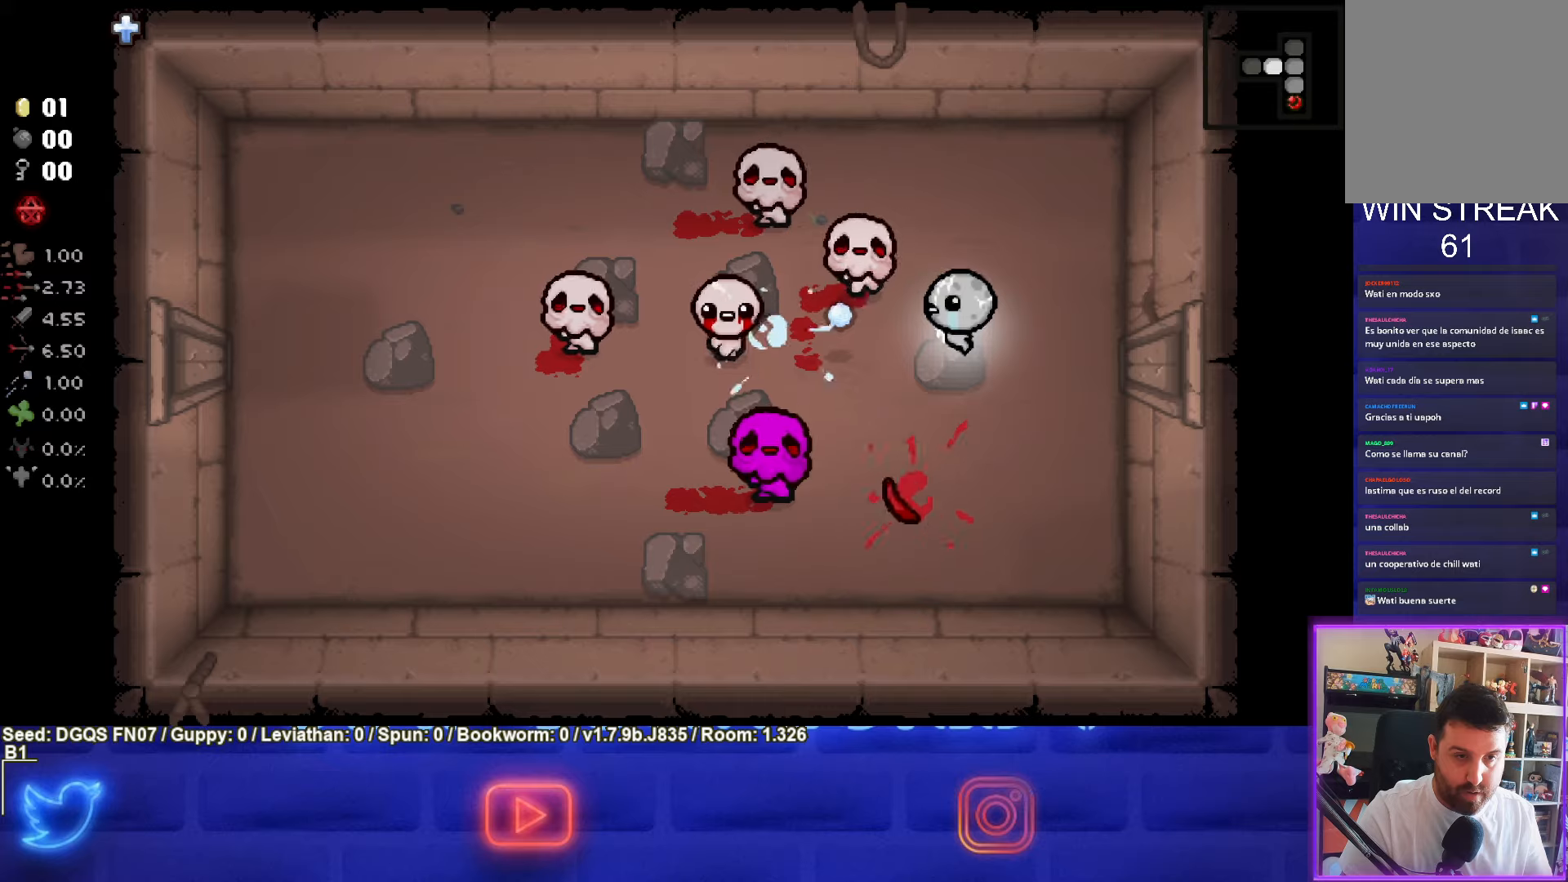
{"buttons": ["SQUARE"], "left_stick": "right", "events": [[167, "left_stick", "center"], [500, "left_stick", "right"]]}
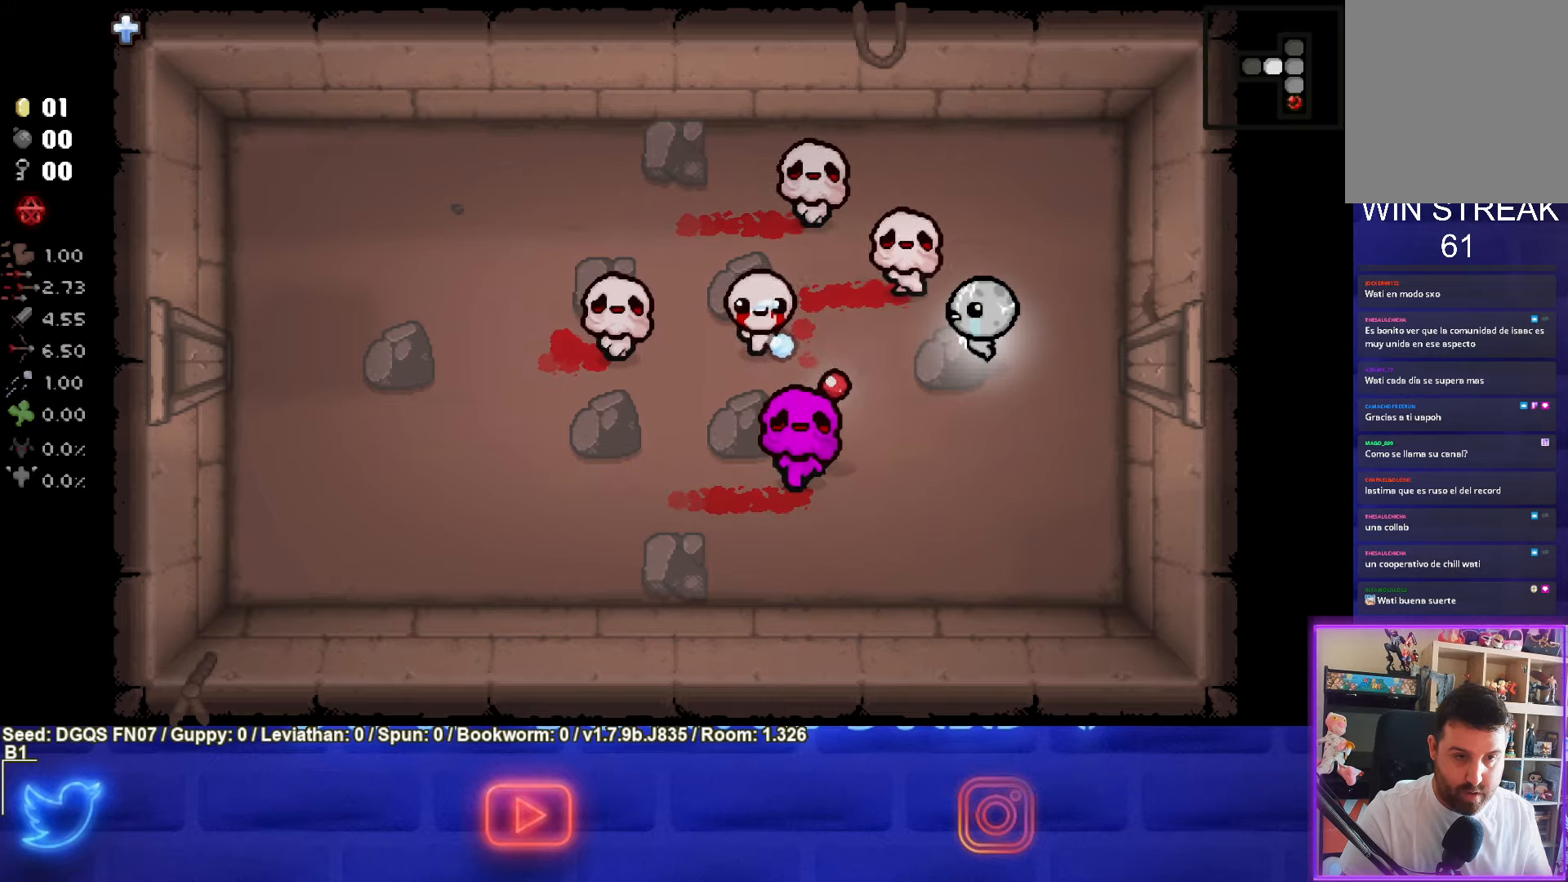
{"buttons": [], "left_stick": "down", "events": [[150, "left_stick", "down-right"], [267, "SQUARE", "up"], [284, "left_stick", "down"]]}
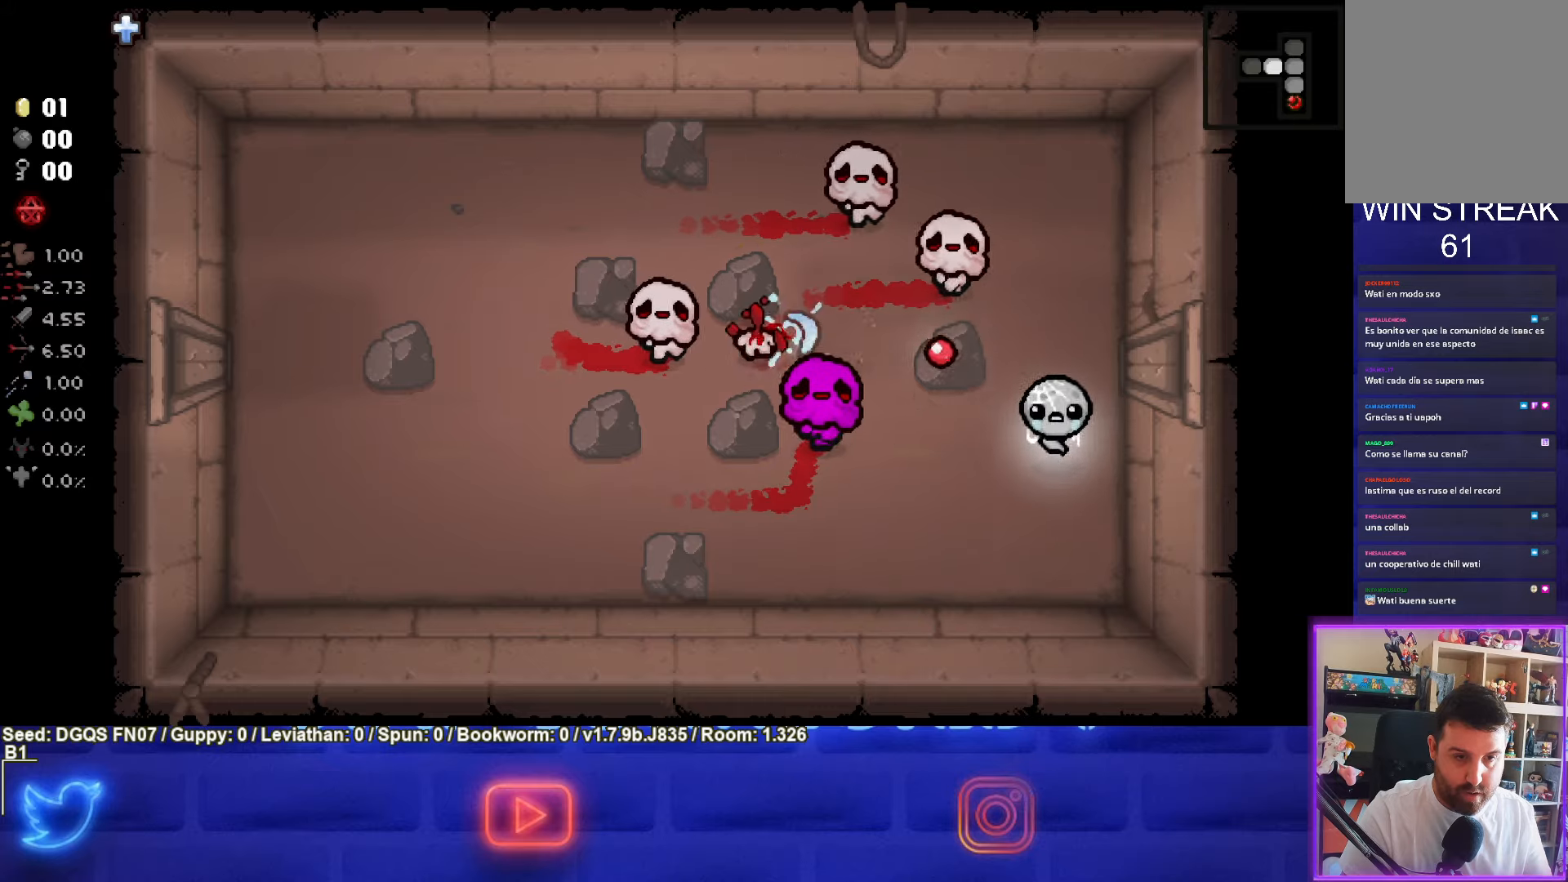
{"buttons": [], "left_stick": "left", "events": [[34, "left_stick", "down-left"], [467, "left_stick", "left"]]}
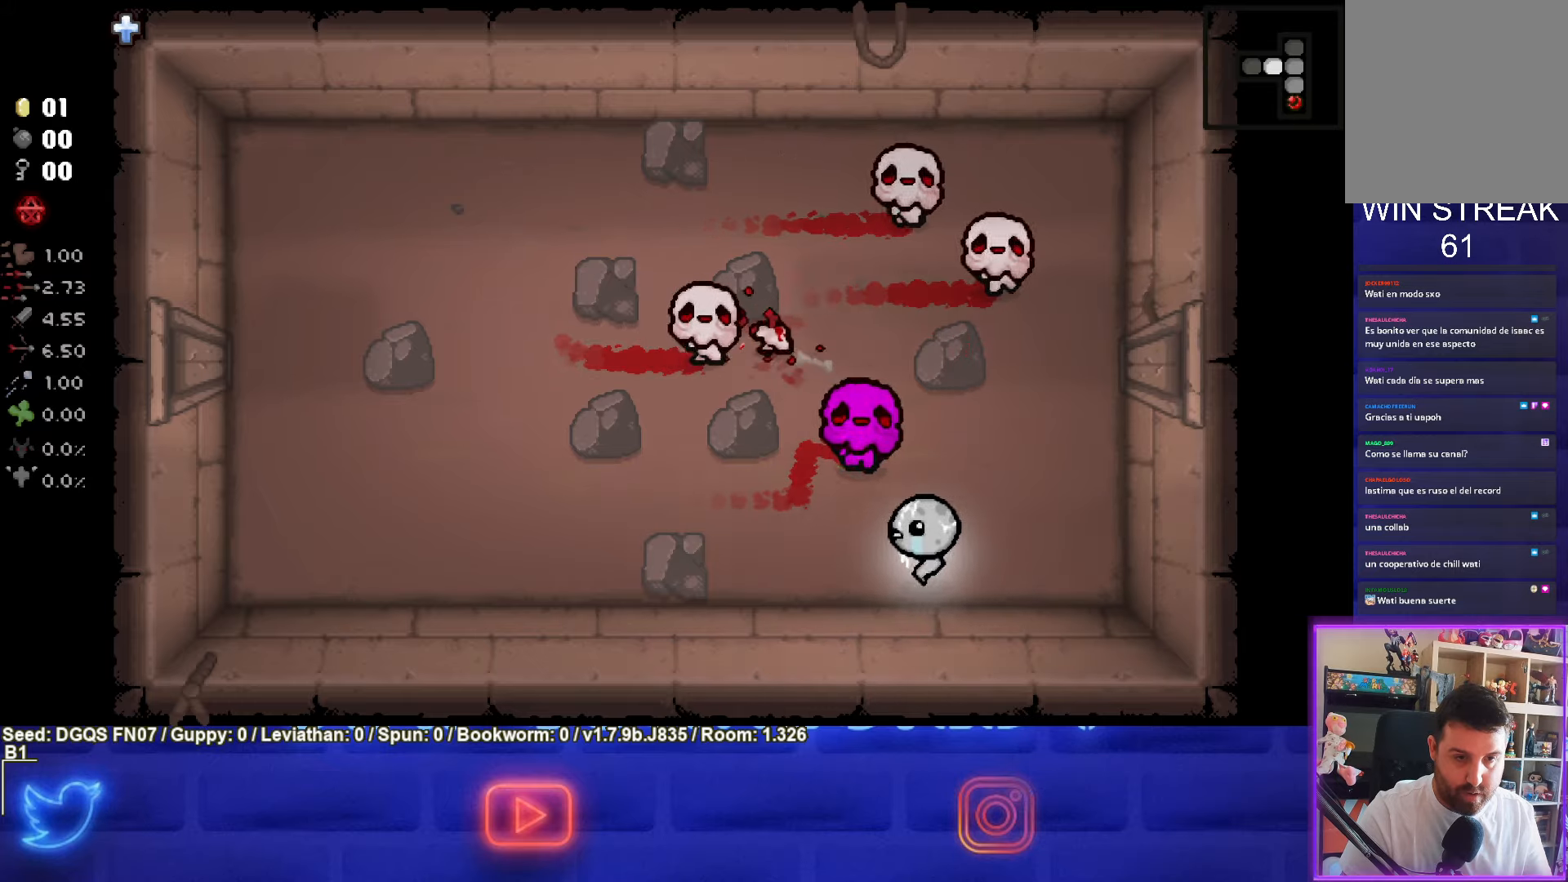
{"buttons": [], "left_stick": "left", "events": [[50, "TRIANGLE", "down"], [267, "TRIANGLE", "up"]]}
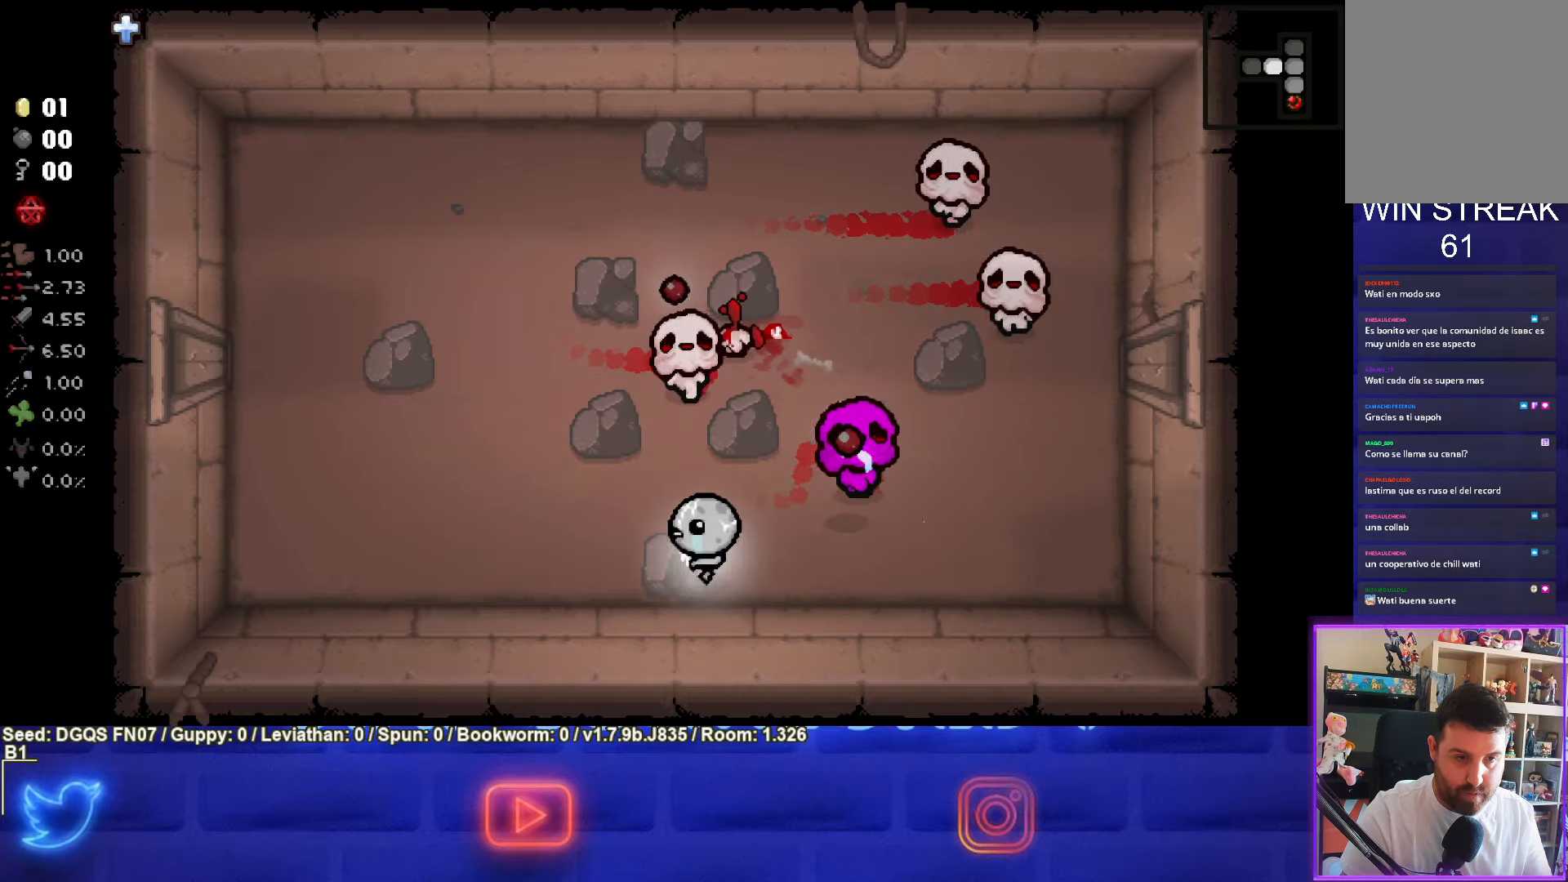
{"buttons": ["CIRCLE"], "left_stick": "left", "events": [[217, "CIRCLE", "down"]]}
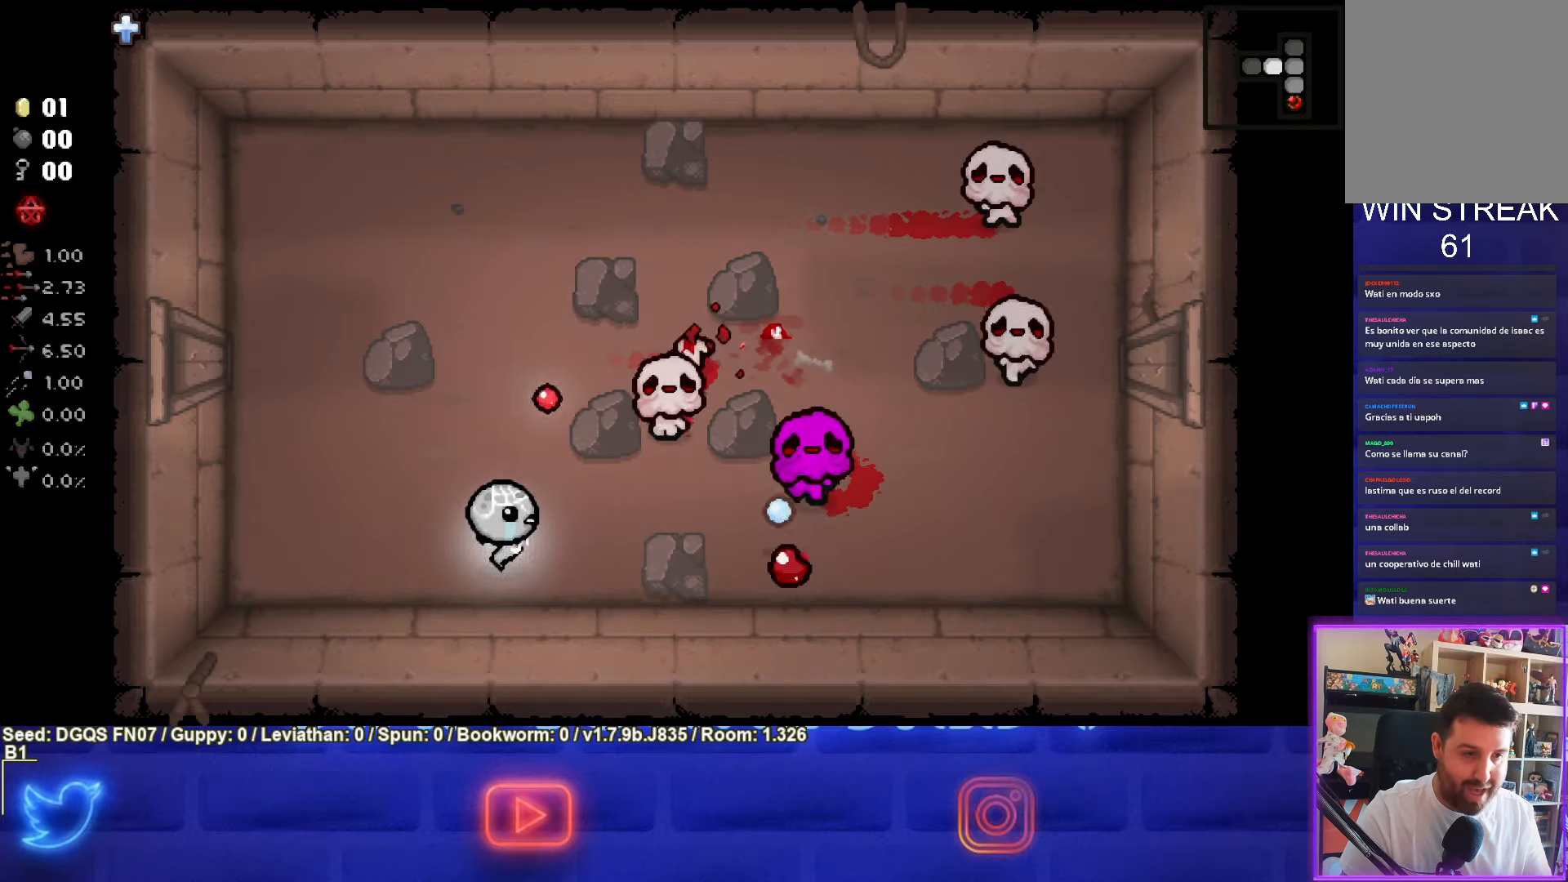
{"buttons": ["CIRCLE"], "left_stick": "center", "events": [[100, "left_stick", "up-left"], [384, "left_stick", "center"]]}
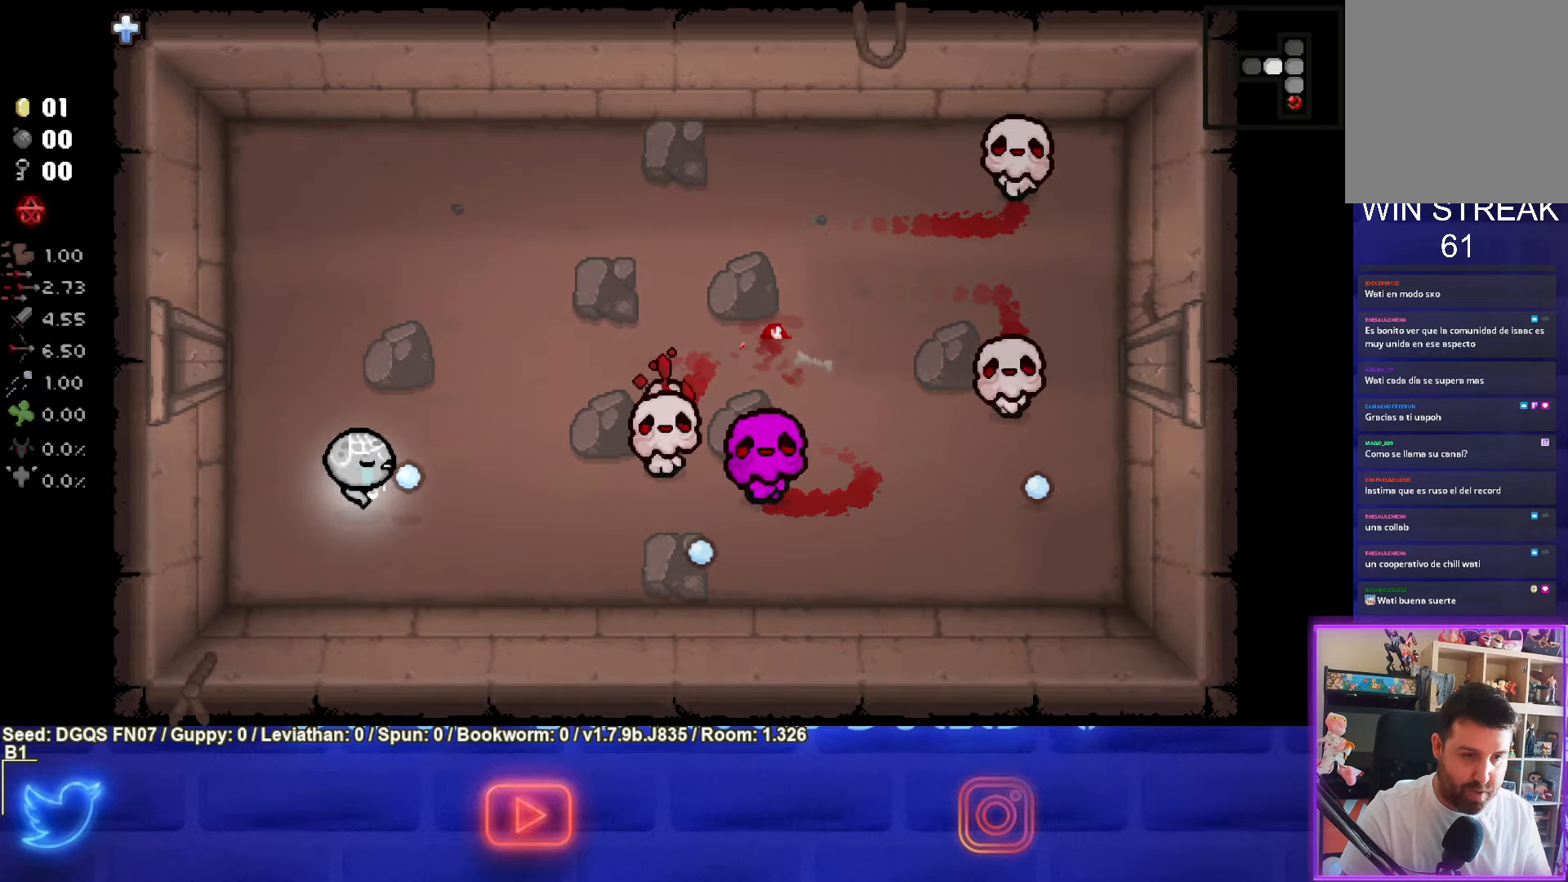
{"buttons": ["CIRCLE"], "left_stick": "center", "events": [[17, "left_stick", "up-right"], [150, "left_stick", "left"], [350, "left_stick", "center"]]}
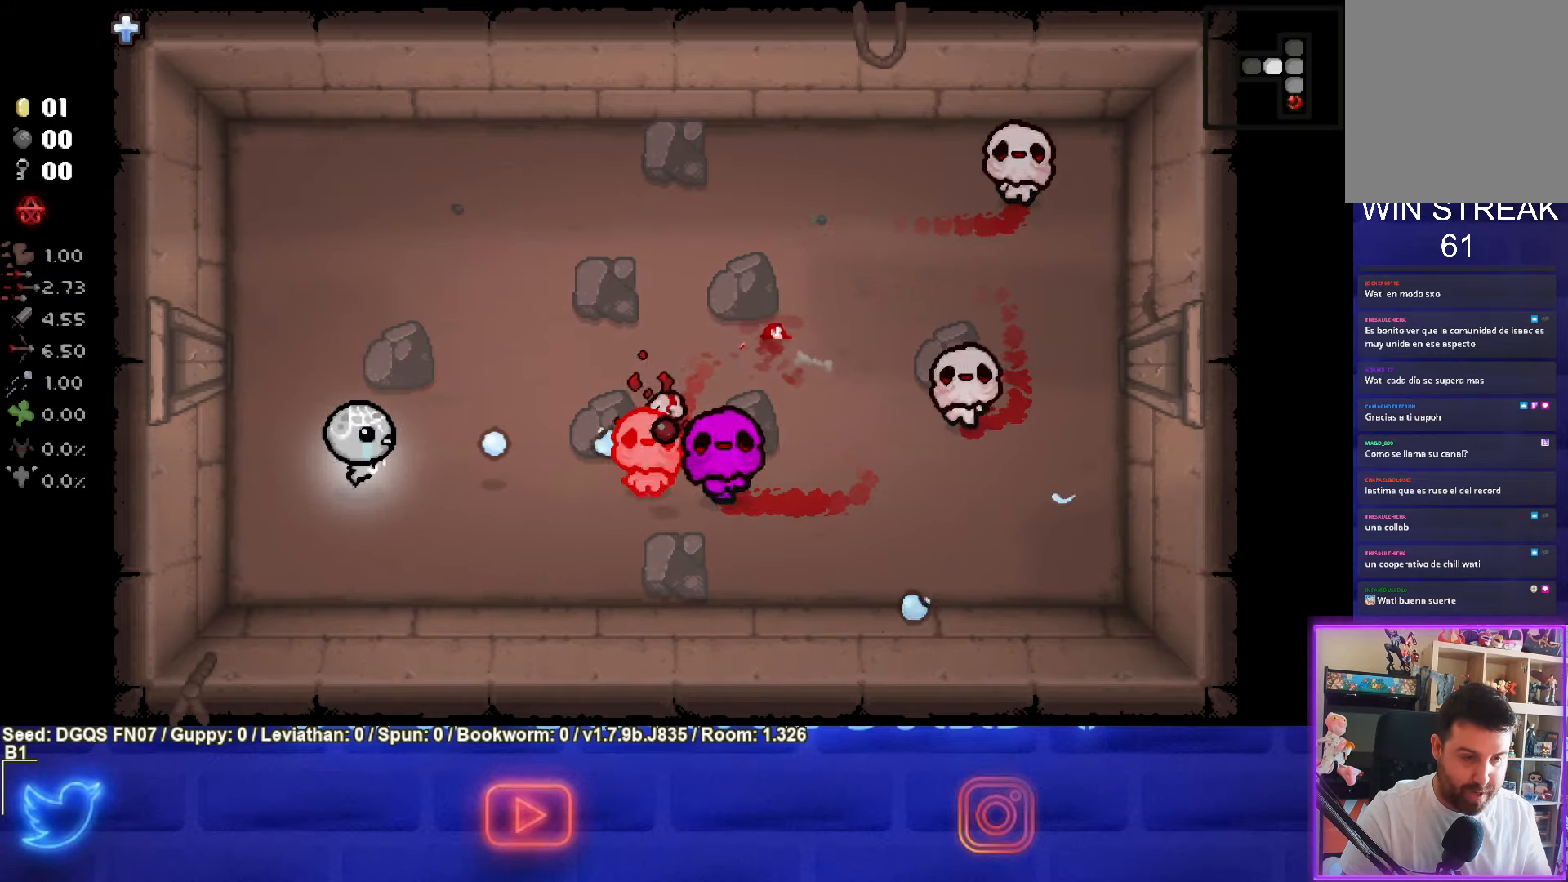
{"buttons": ["CIRCLE"], "left_stick": "right", "events": [[34, "left_stick", "left"], [117, "left_stick", "center"], [250, "left_stick", "left"], [367, "left_stick", "right"]]}
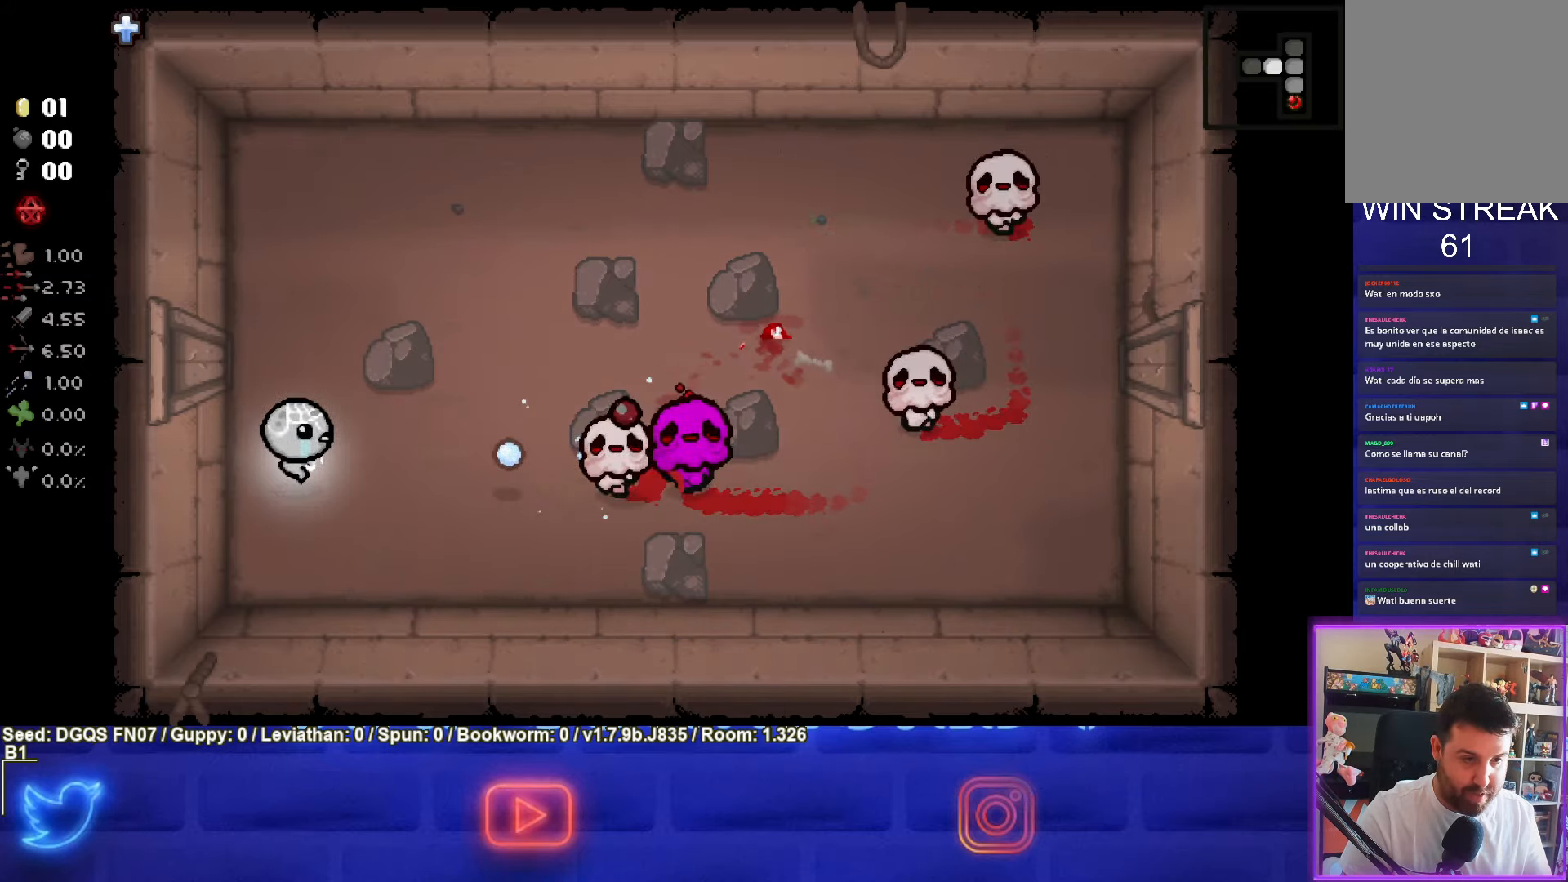
{"buttons": ["CIRCLE"], "left_stick": "left", "events": [[84, "left_stick", "left"], [283, "left_stick", "center"], [400, "left_stick", "left"]]}
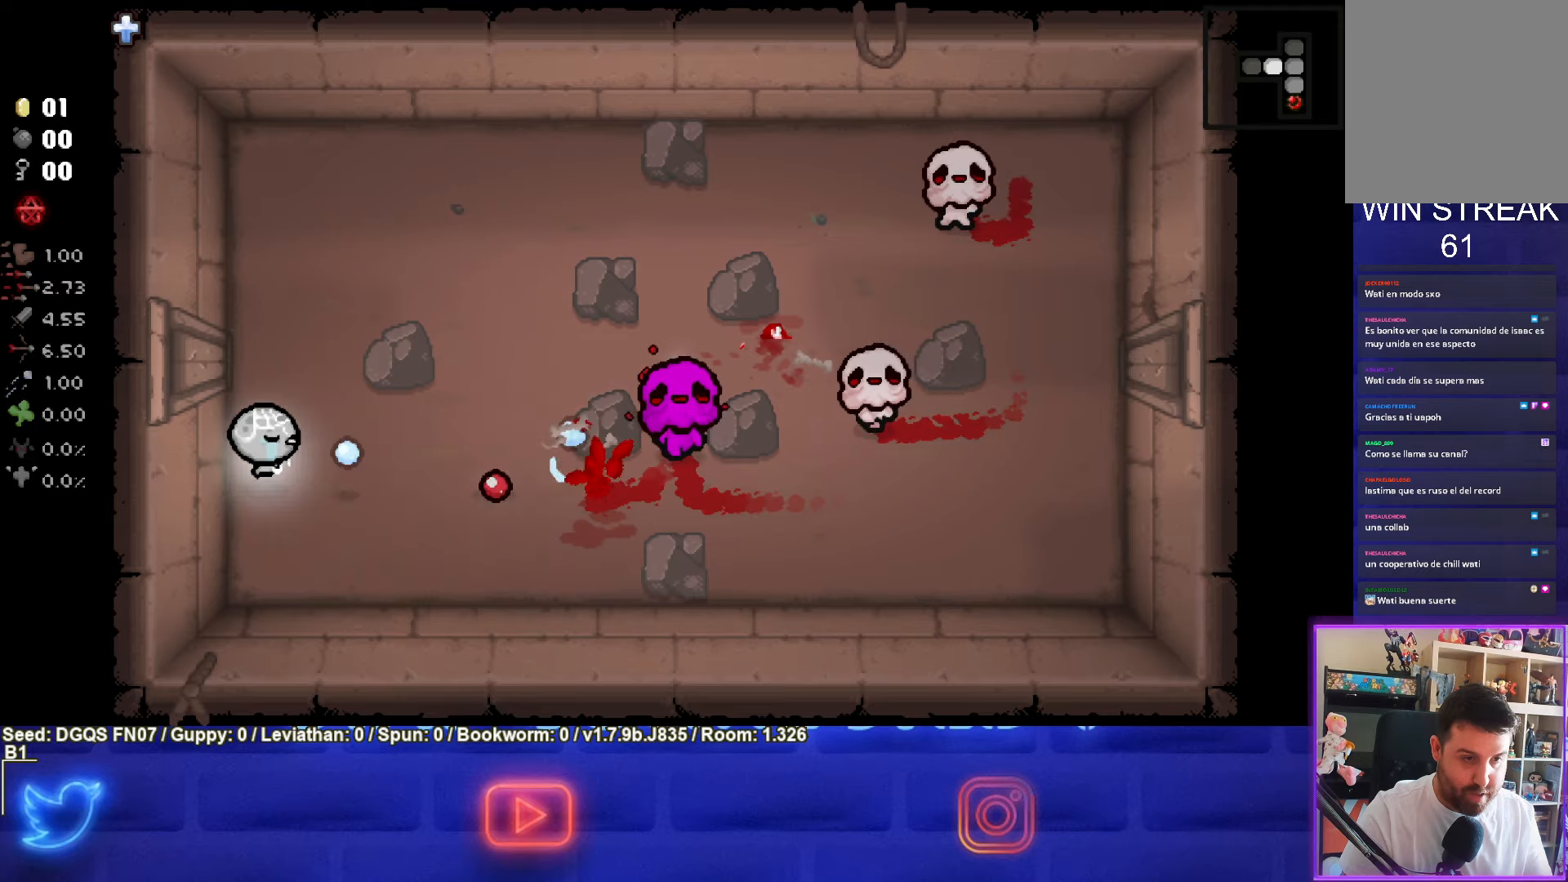
{"buttons": ["CIRCLE"], "left_stick": "up-right", "events": [[33, "left_stick", "center"], [216, "left_stick", "up-right"]]}
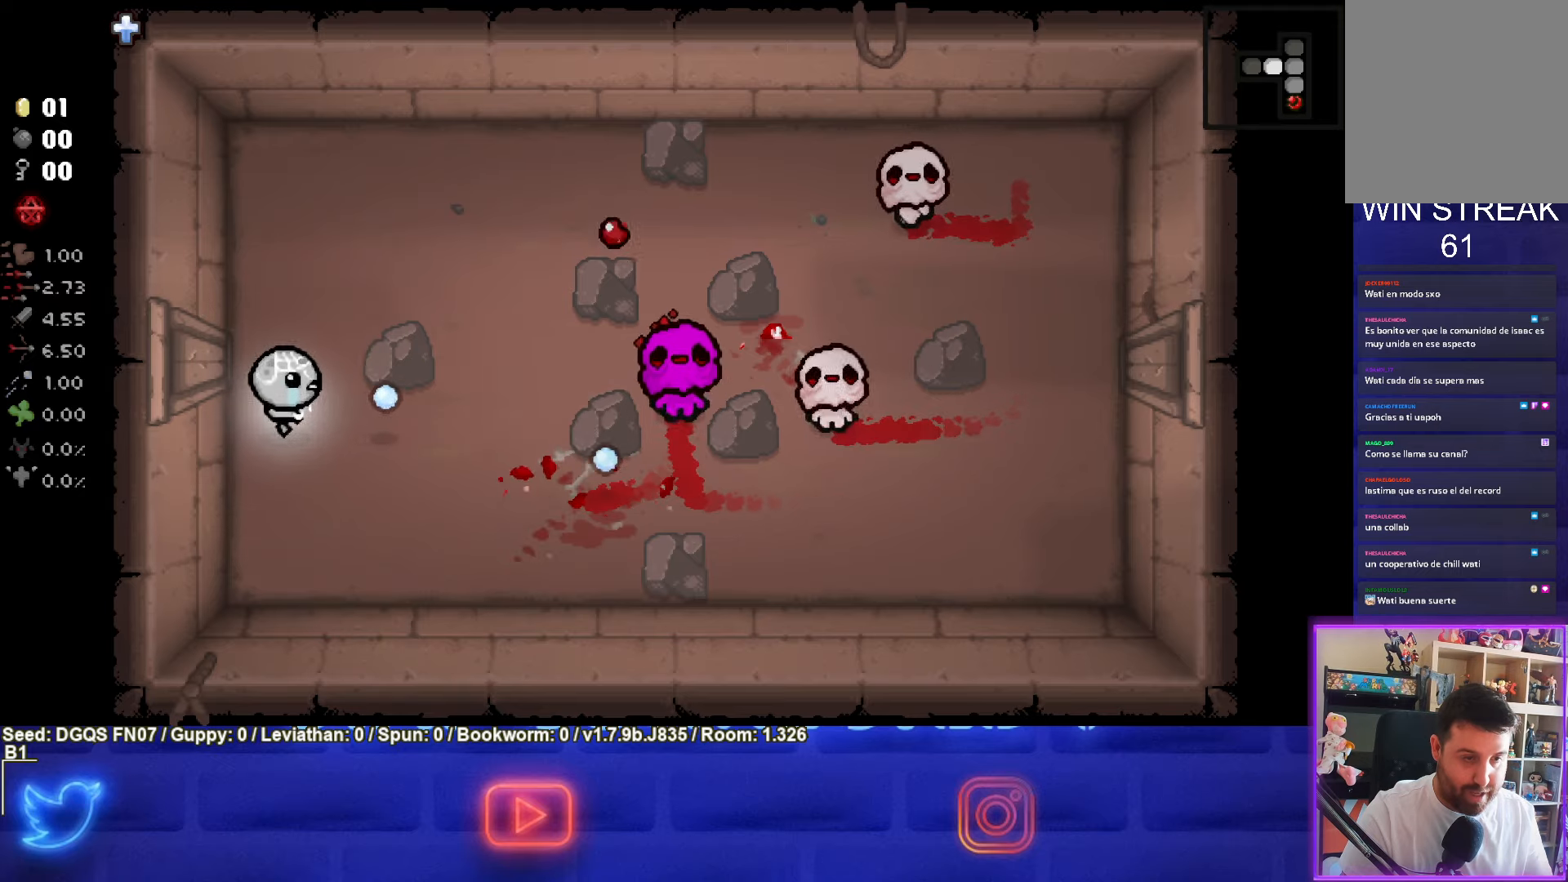
{"buttons": ["CIRCLE"], "left_stick": "up-right", "events": [[233, "left_stick", "center"], [400, "left_stick", "up-right"]]}
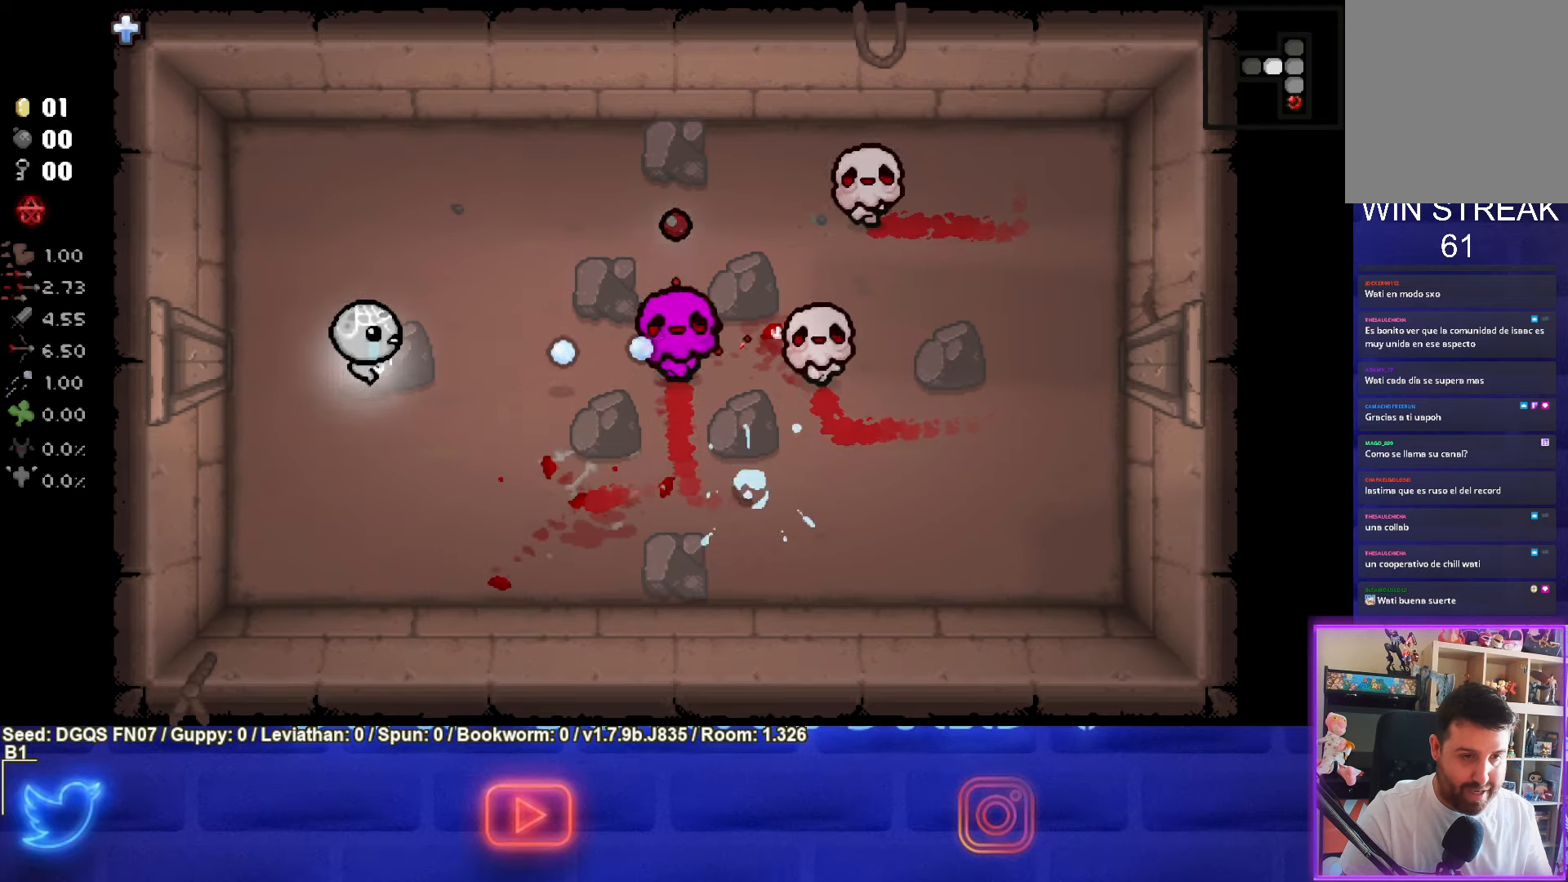
{"buttons": ["CIRCLE"], "left_stick": "center", "events": [[116, "left_stick", "left"], [233, "left_stick", "center"], [316, "left_stick", "right"], [450, "left_stick", "center"]]}
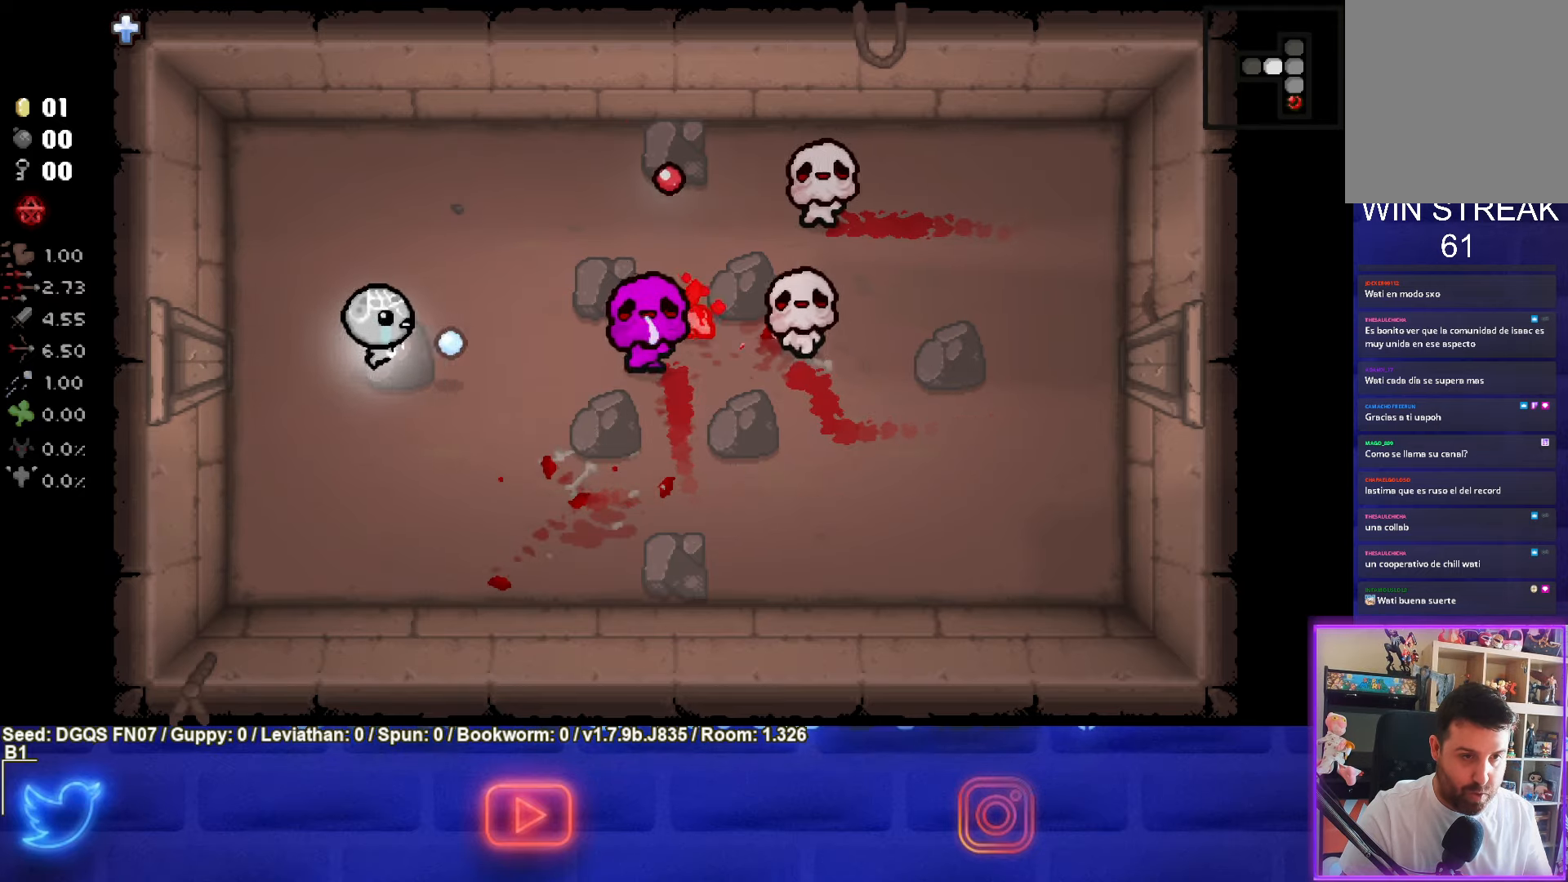
{"buttons": ["CIRCLE"], "left_stick": "up-right", "events": [[16, "left_stick", "left"], [116, "left_stick", "center"], [266, "left_stick", "left"], [383, "left_stick", "center"], [466, "left_stick", "up-right"]]}
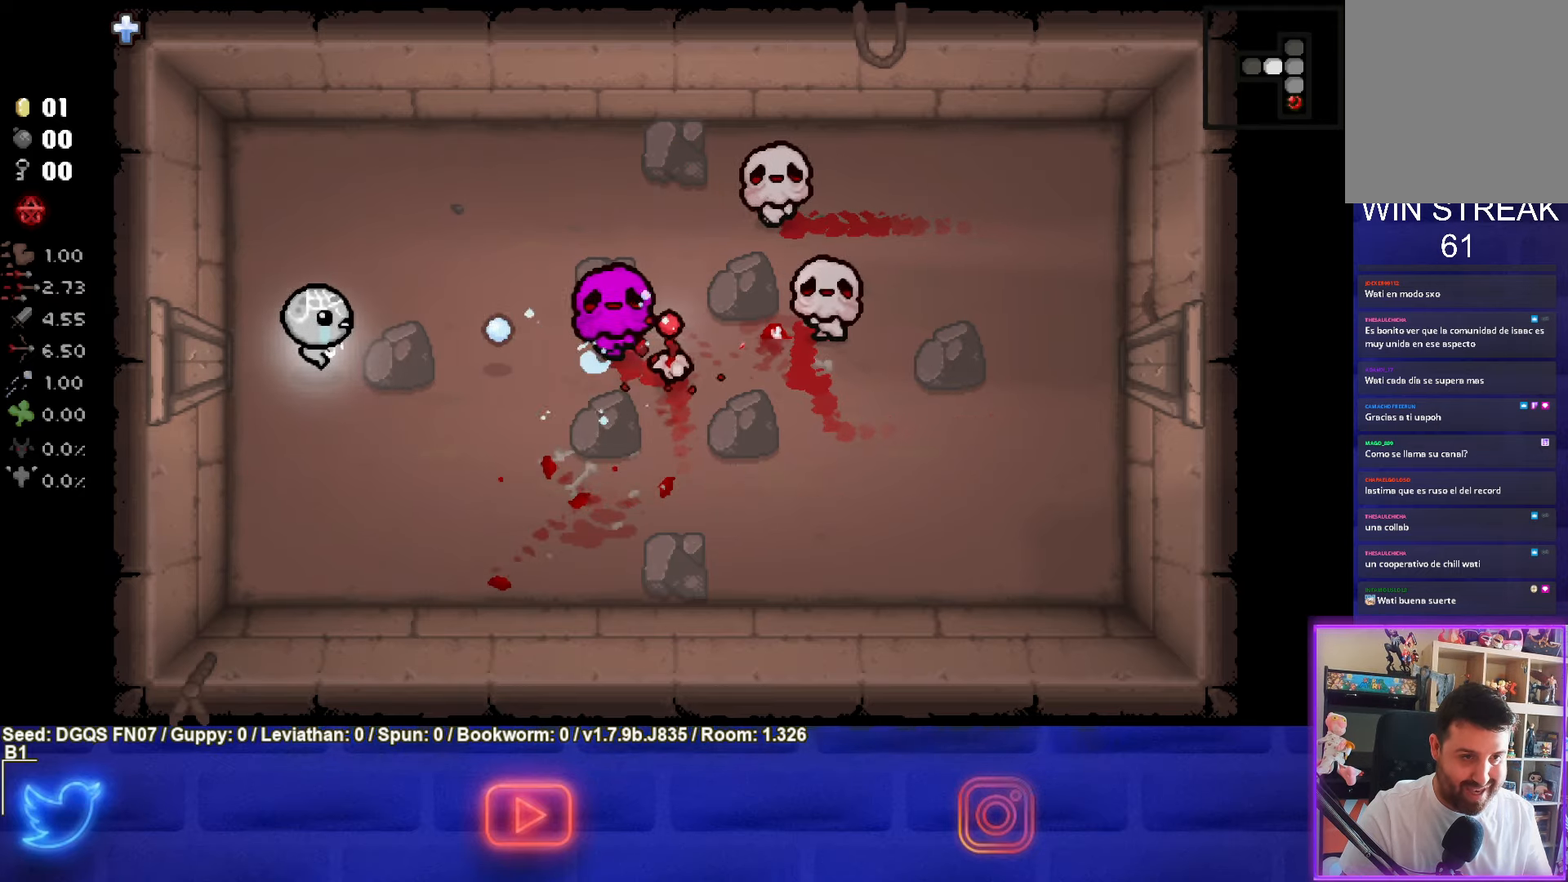
{"buttons": ["CIRCLE"], "left_stick": "left", "events": [[100, "left_stick", "center"], [166, "left_stick", "left"], [283, "left_stick", "center"], [450, "left_stick", "left"]]}
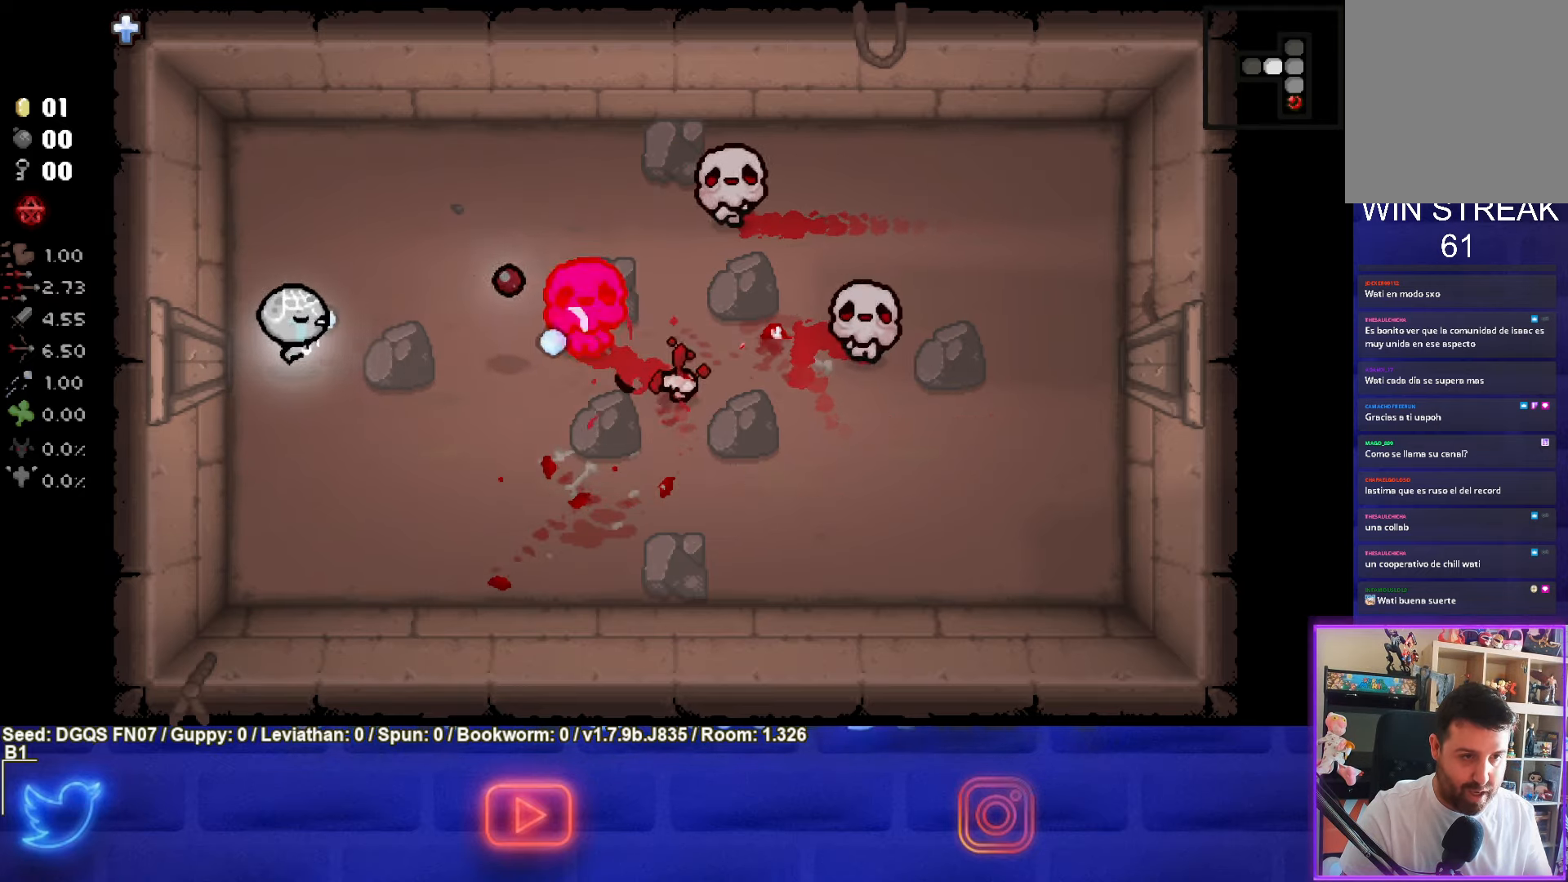
{"buttons": ["CIRCLE"], "left_stick": "center", "events": [[50, "left_stick", "center"], [200, "left_stick", "left"], [316, "left_stick", "center"]]}
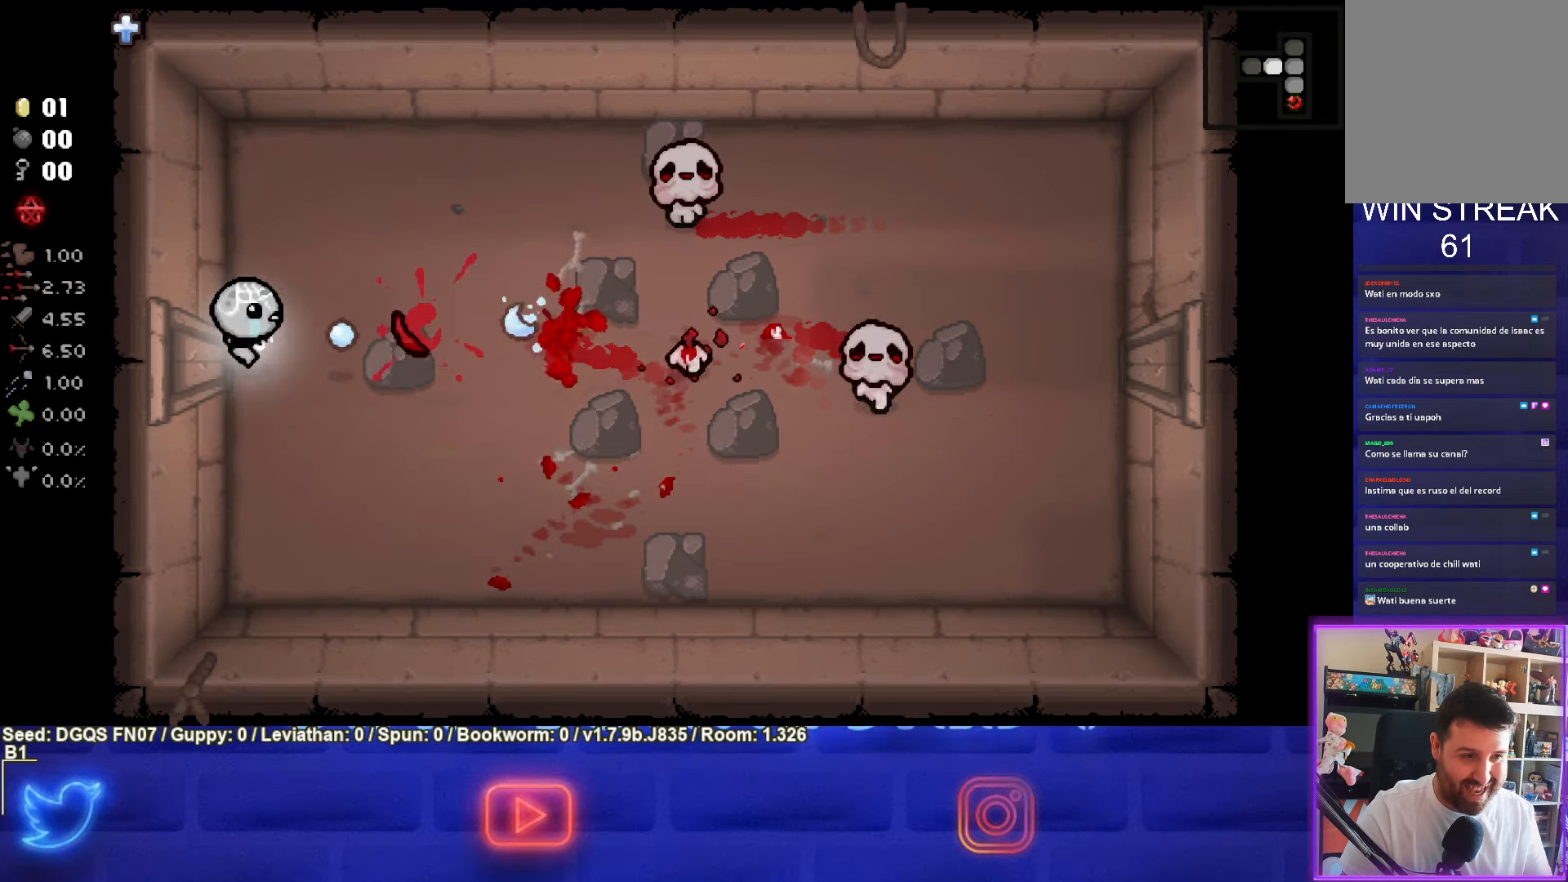
{"buttons": ["CIRCLE"], "left_stick": "up", "events": [[33, "left_stick", "right"], [183, "left_stick", "center"], [333, "left_stick", "up-right"], [483, "left_stick", "up"]]}
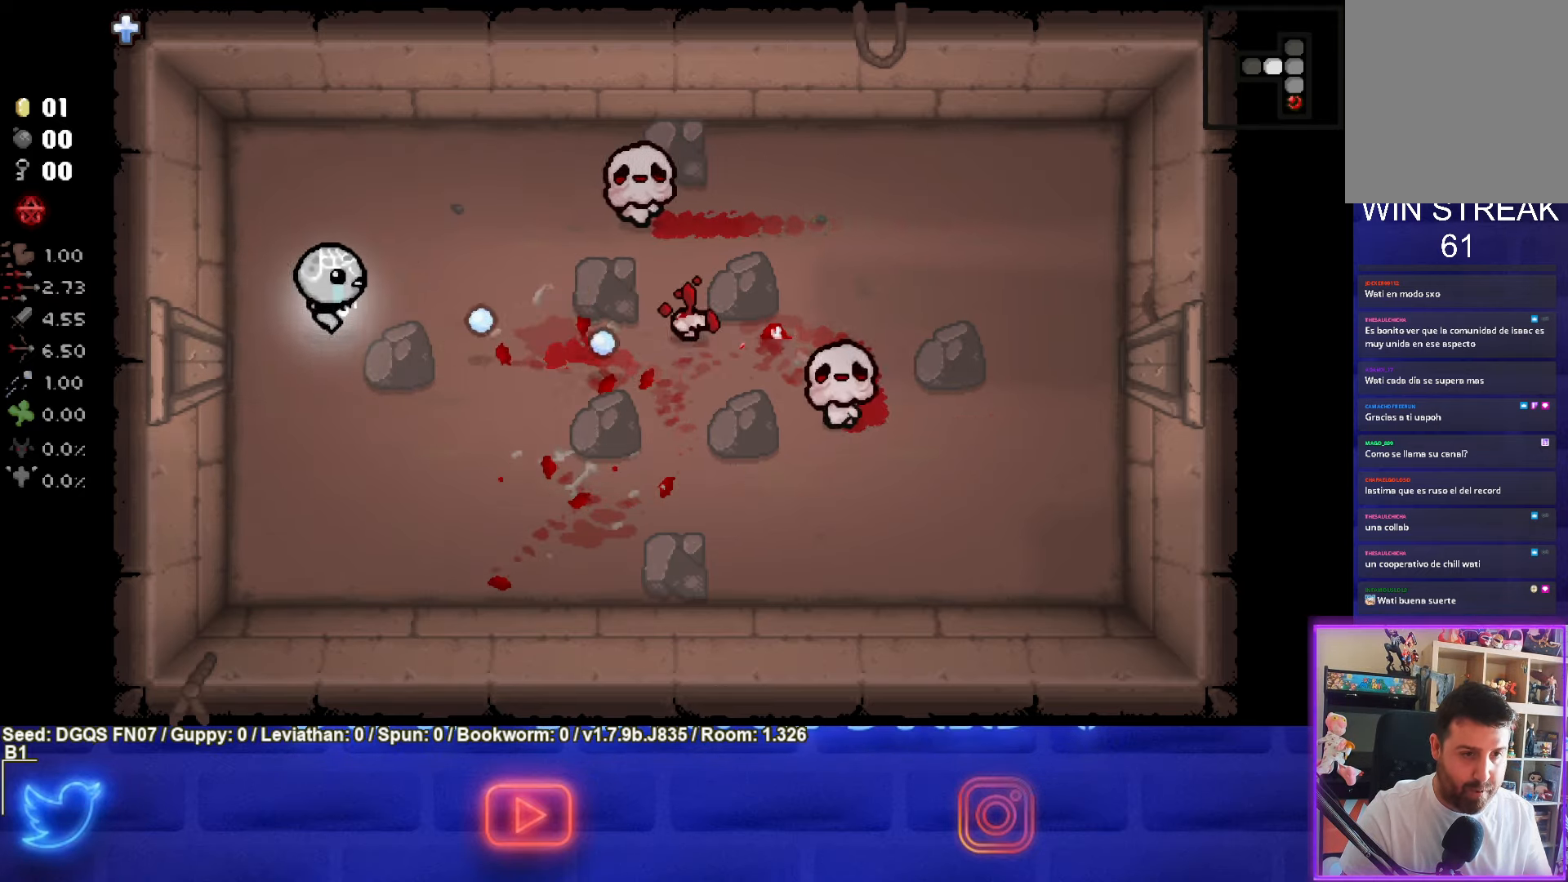
{"buttons": ["CIRCLE"], "left_stick": "center", "events": [[100, "left_stick", "center"], [216, "left_stick", "up"], [317, "left_stick", "center"]]}
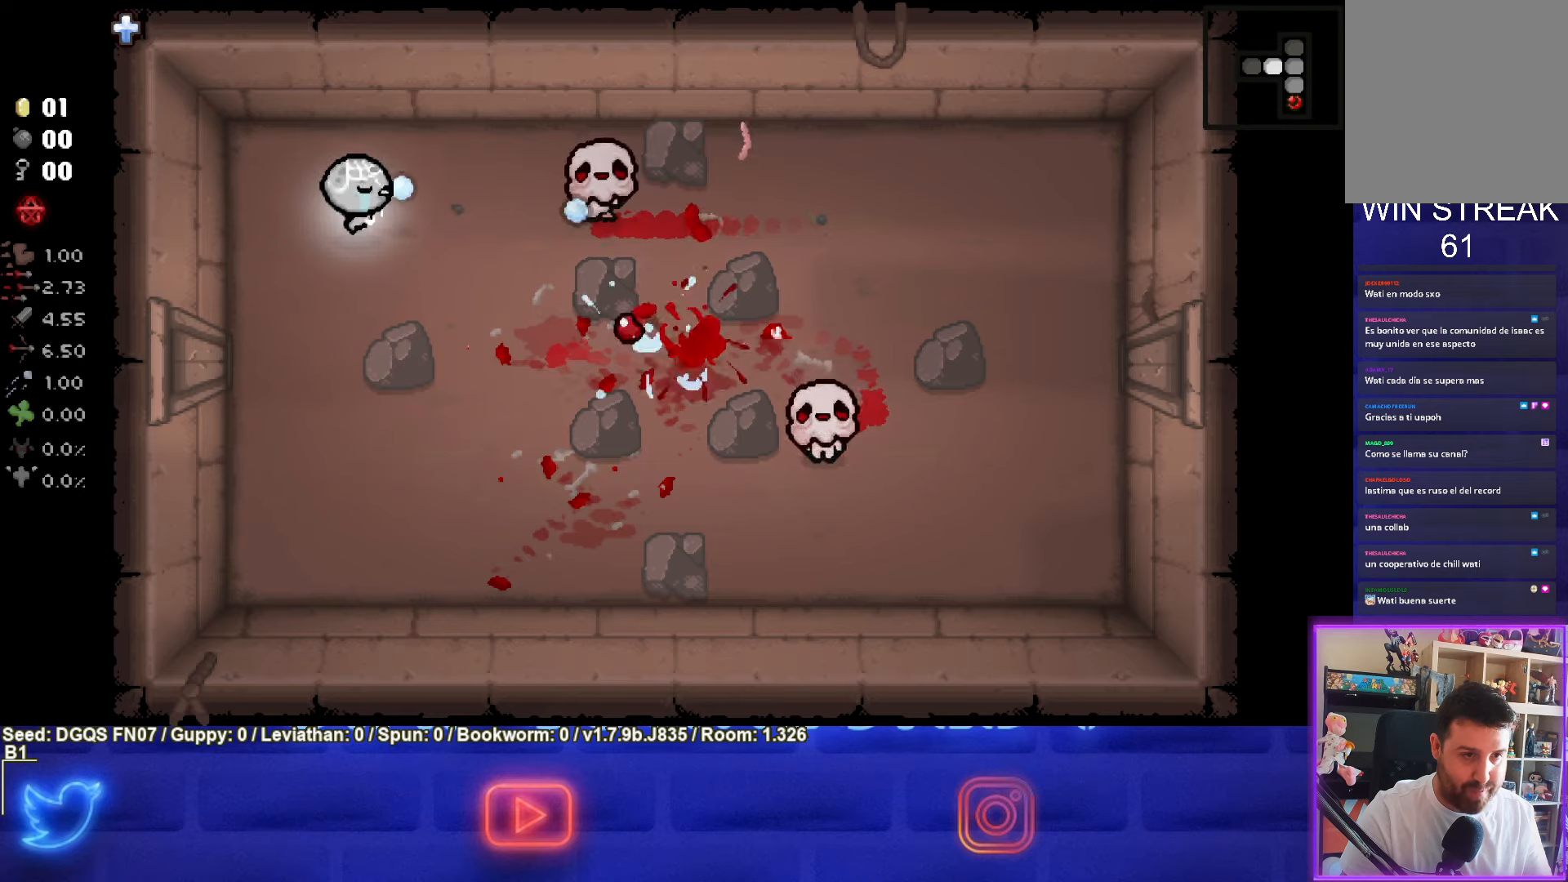
{"buttons": ["CIRCLE"], "left_stick": "center", "events": [[317, "left_stick", "left"], [433, "left_stick", "center"]]}
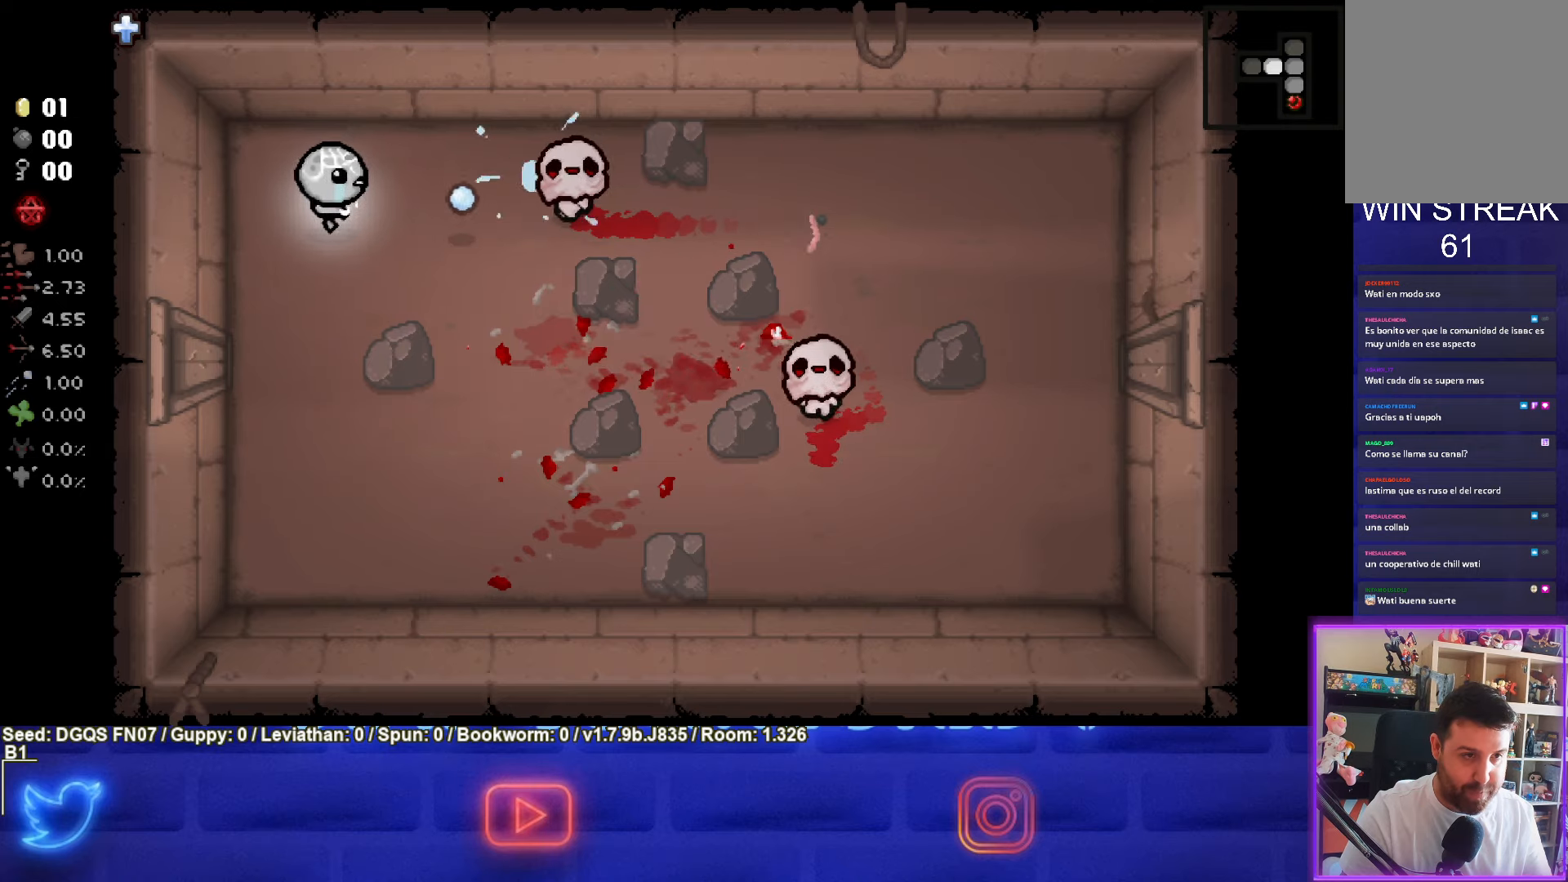
{"buttons": ["CIRCLE"], "left_stick": "center", "events": [[117, "left_stick", "left"], [200, "left_stick", "center"]]}
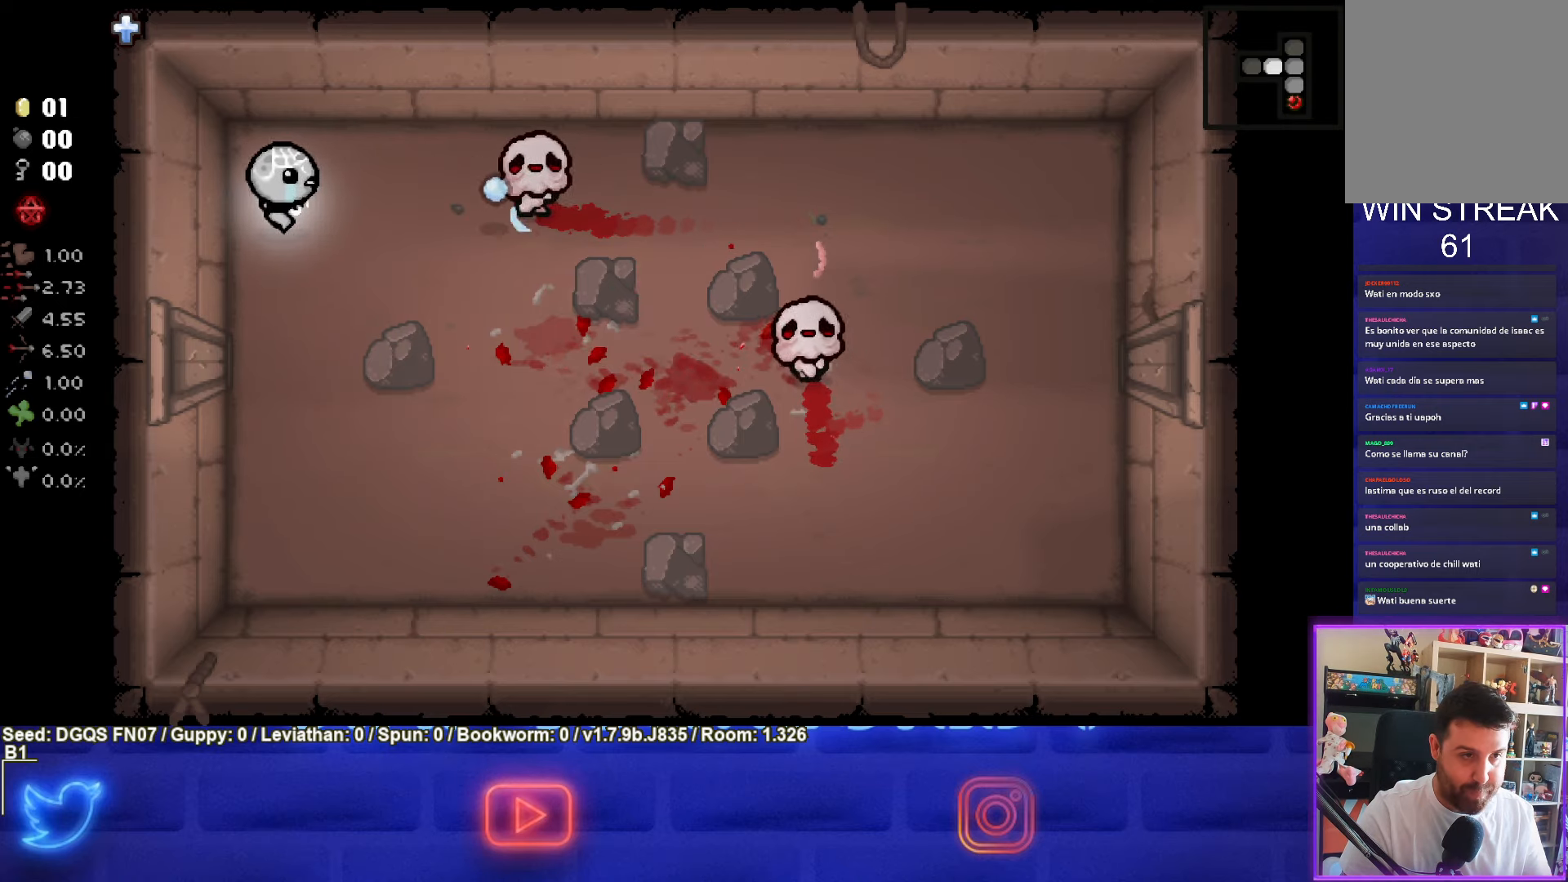
{"buttons": ["CIRCLE"], "left_stick": "down-right", "events": [[250, "left_stick", "down"], [317, "left_stick", "down-right"]]}
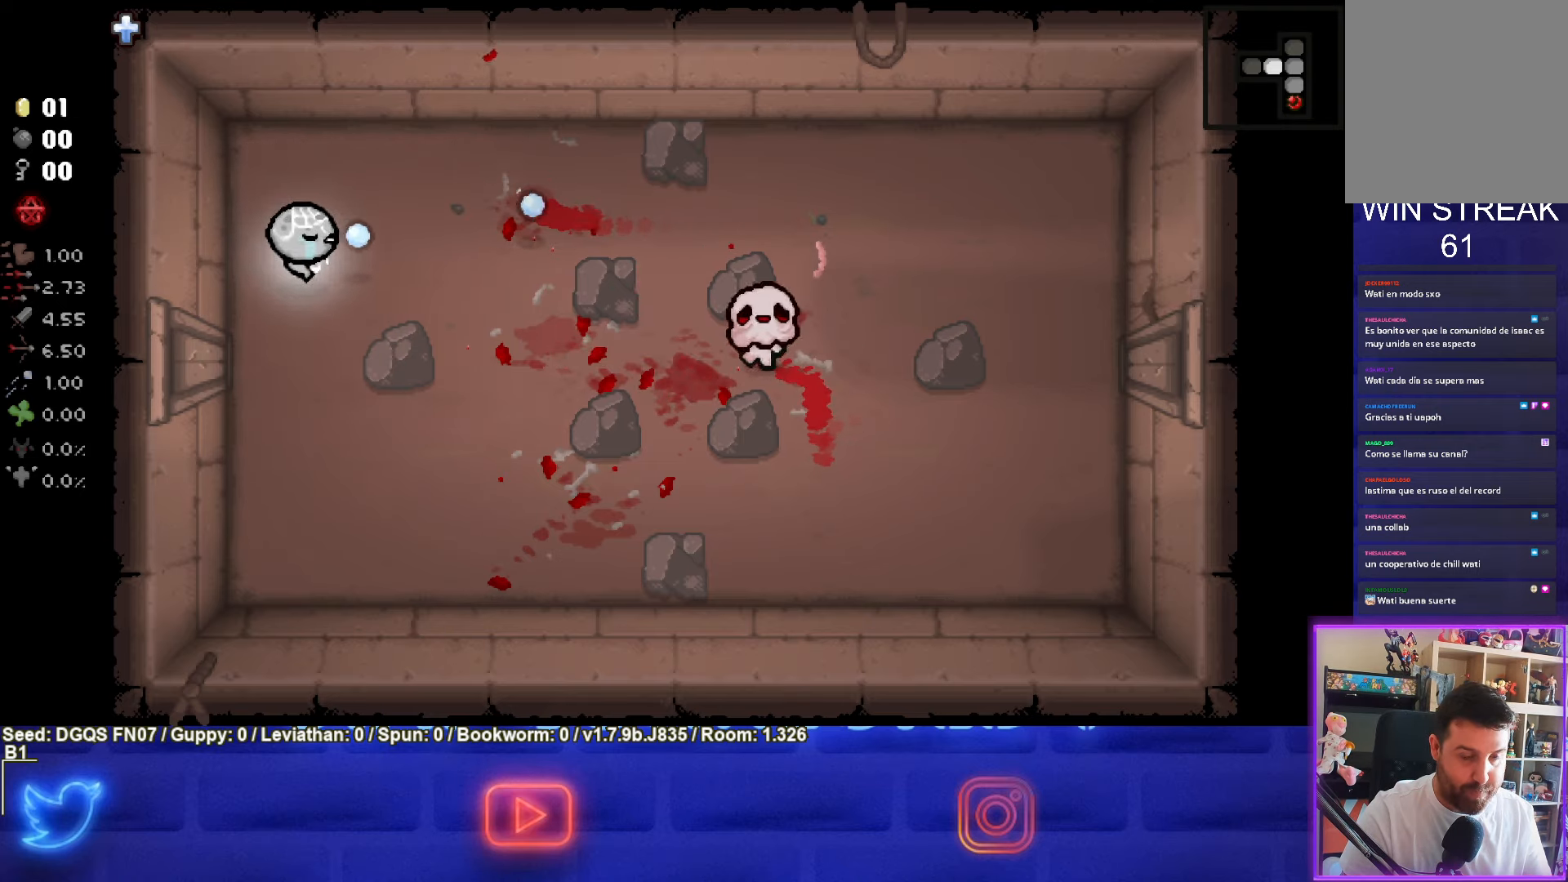
{"buttons": ["CIRCLE"], "left_stick": "right", "events": [[350, "left_stick", "right"]]}
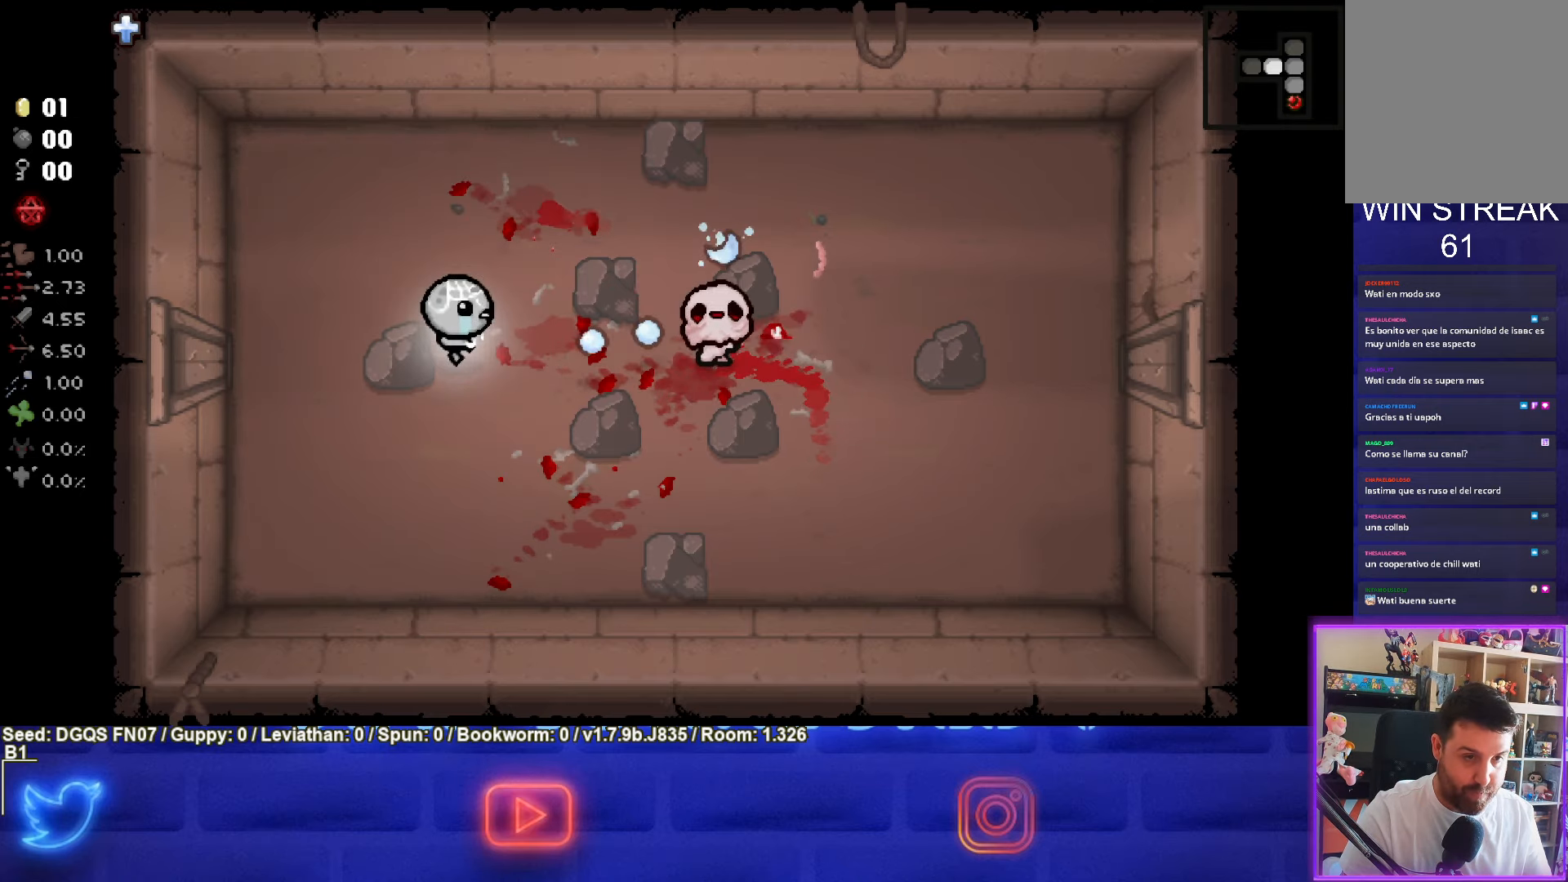
{"buttons": ["CIRCLE"], "left_stick": "left", "events": [[167, "left_stick", "left"], [317, "left_stick", "center"], [433, "left_stick", "left"]]}
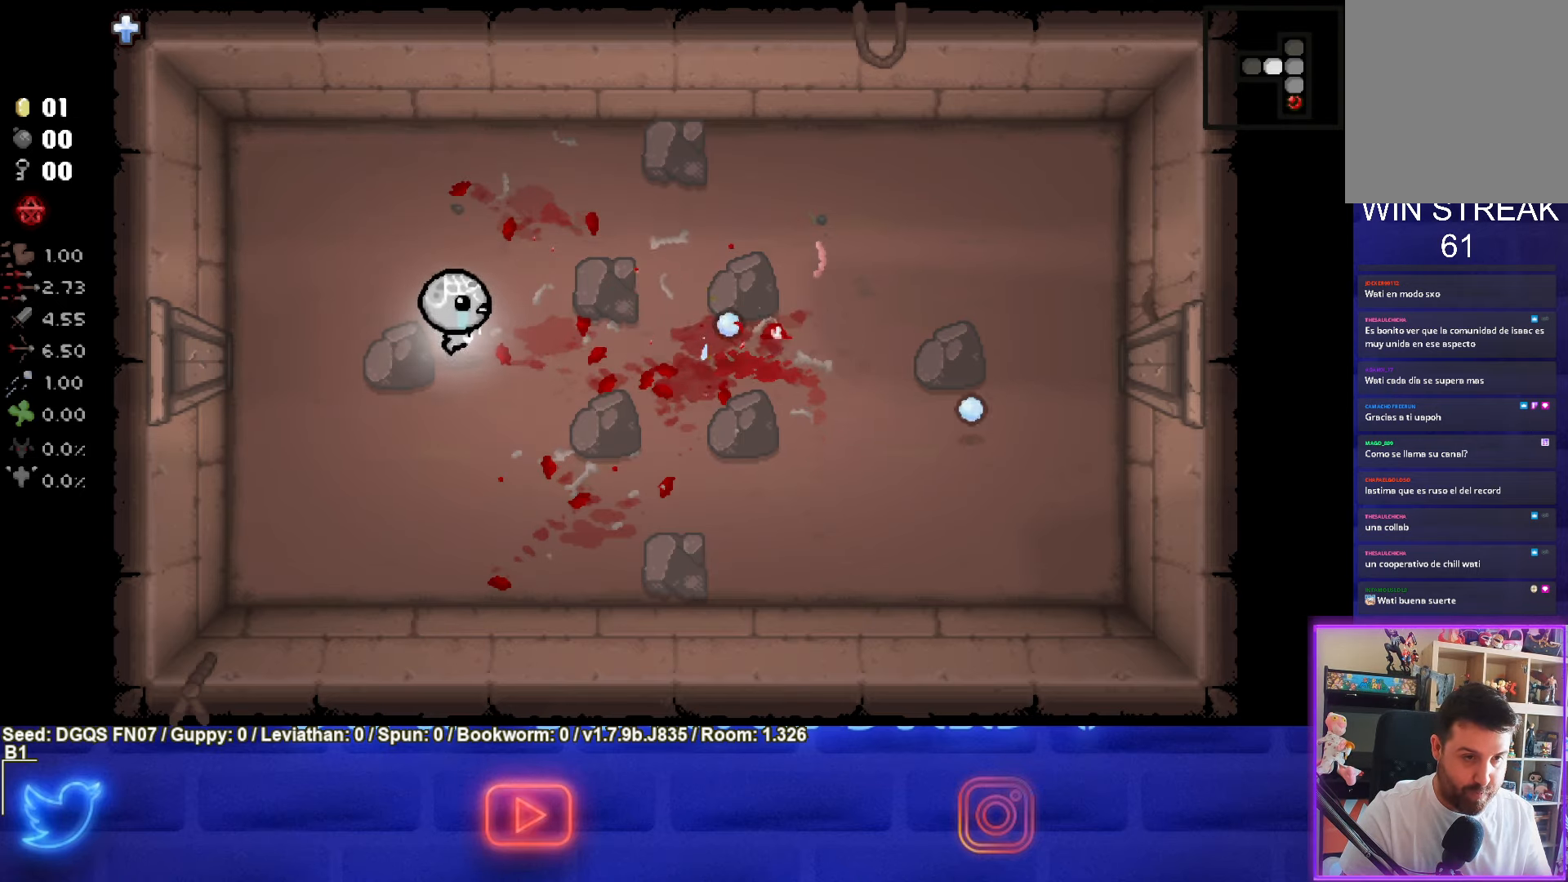
{"buttons": [], "left_stick": "left", "events": [[150, "left_stick", "right"], [167, "CIRCLE", "up"], [433, "left_stick", "center"], [500, "left_stick", "left"]]}
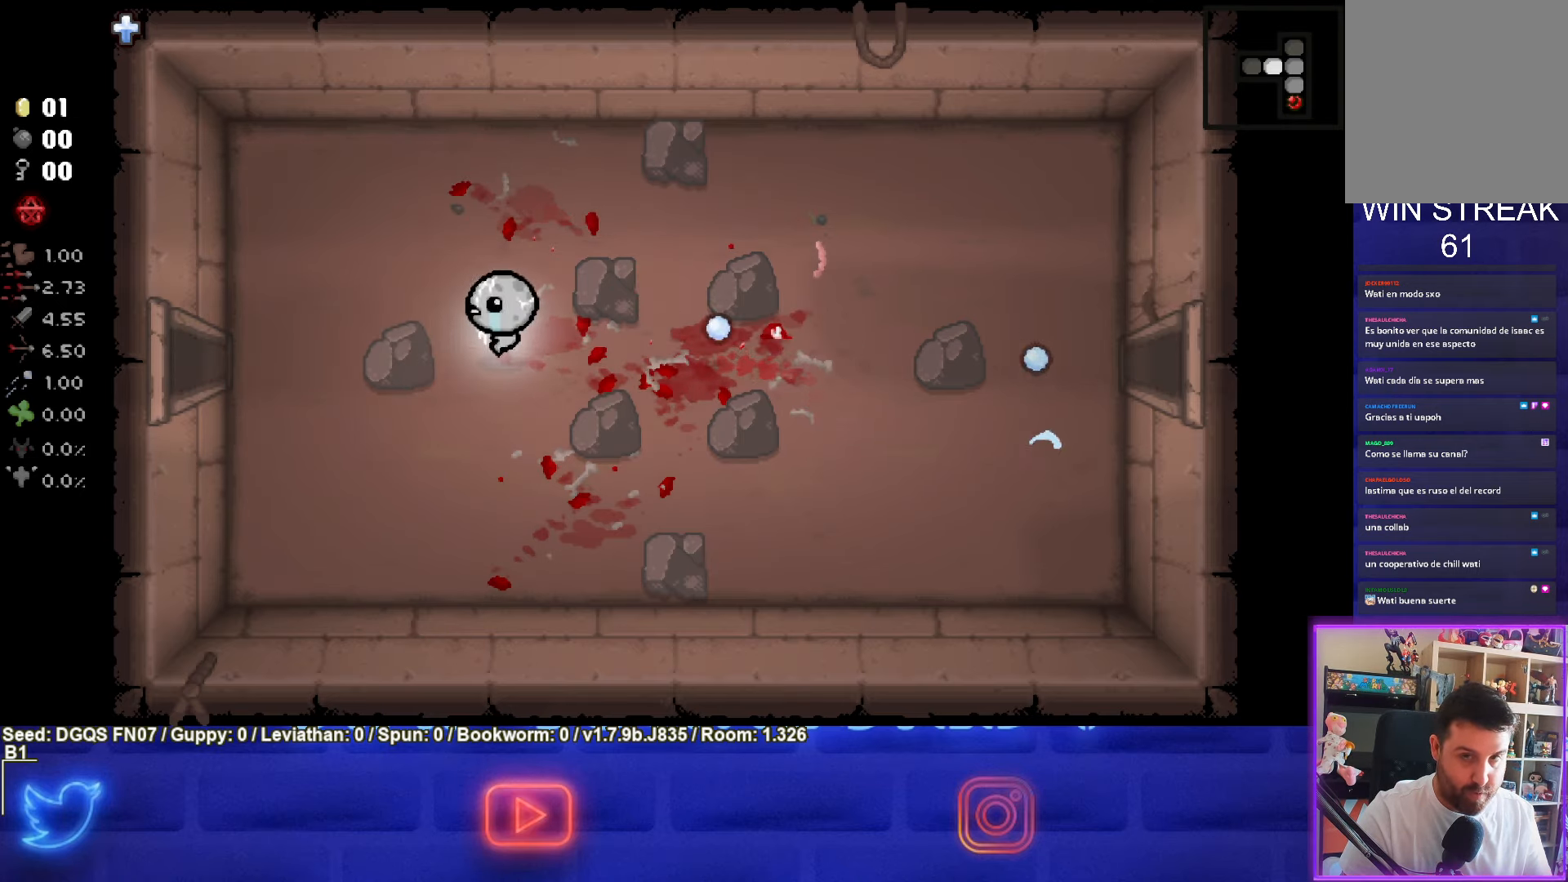
{"buttons": [], "left_stick": "left", "events": []}
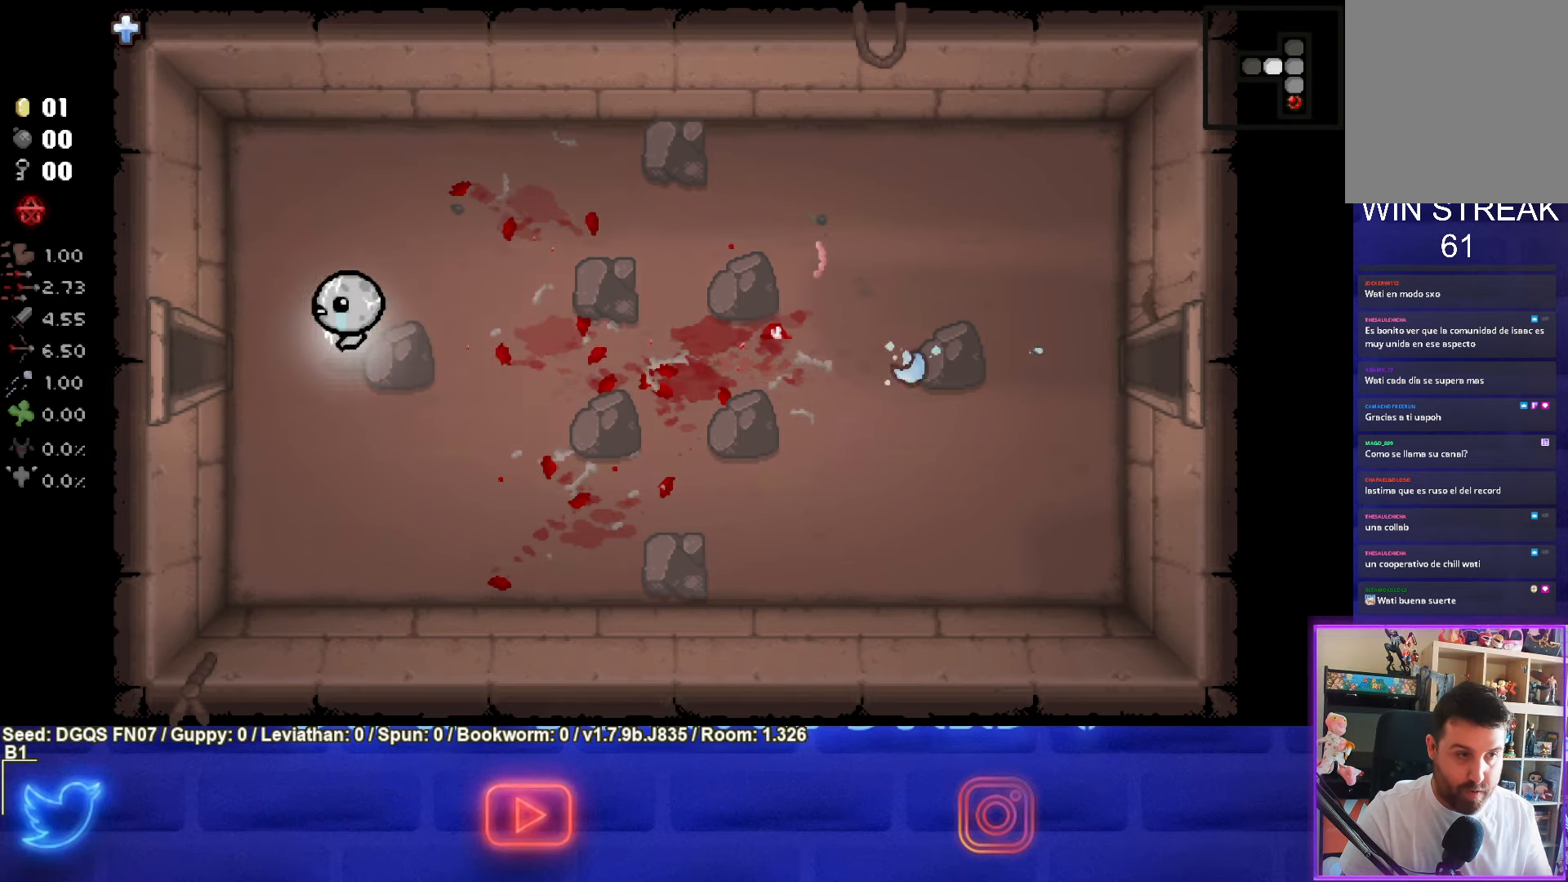
{"buttons": ["SQUARE"], "left_stick": "center", "events": [[433, "SQUARE", "down"], [467, "left_stick", "center"]]}
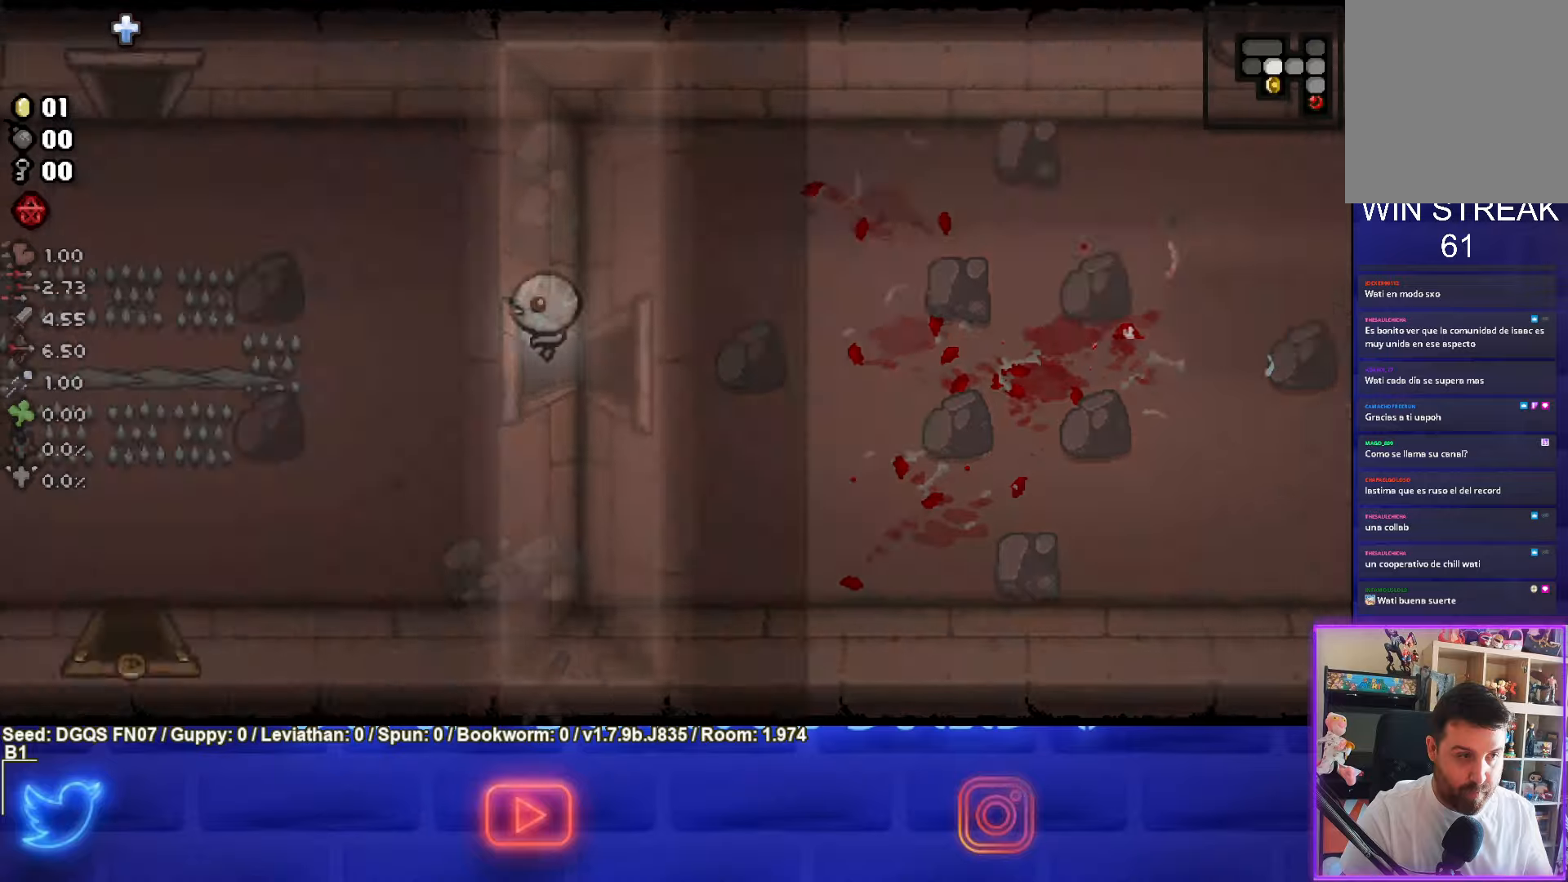
{"buttons": ["SQUARE"], "left_stick": "left", "events": [[400, "left_stick", "left"]]}
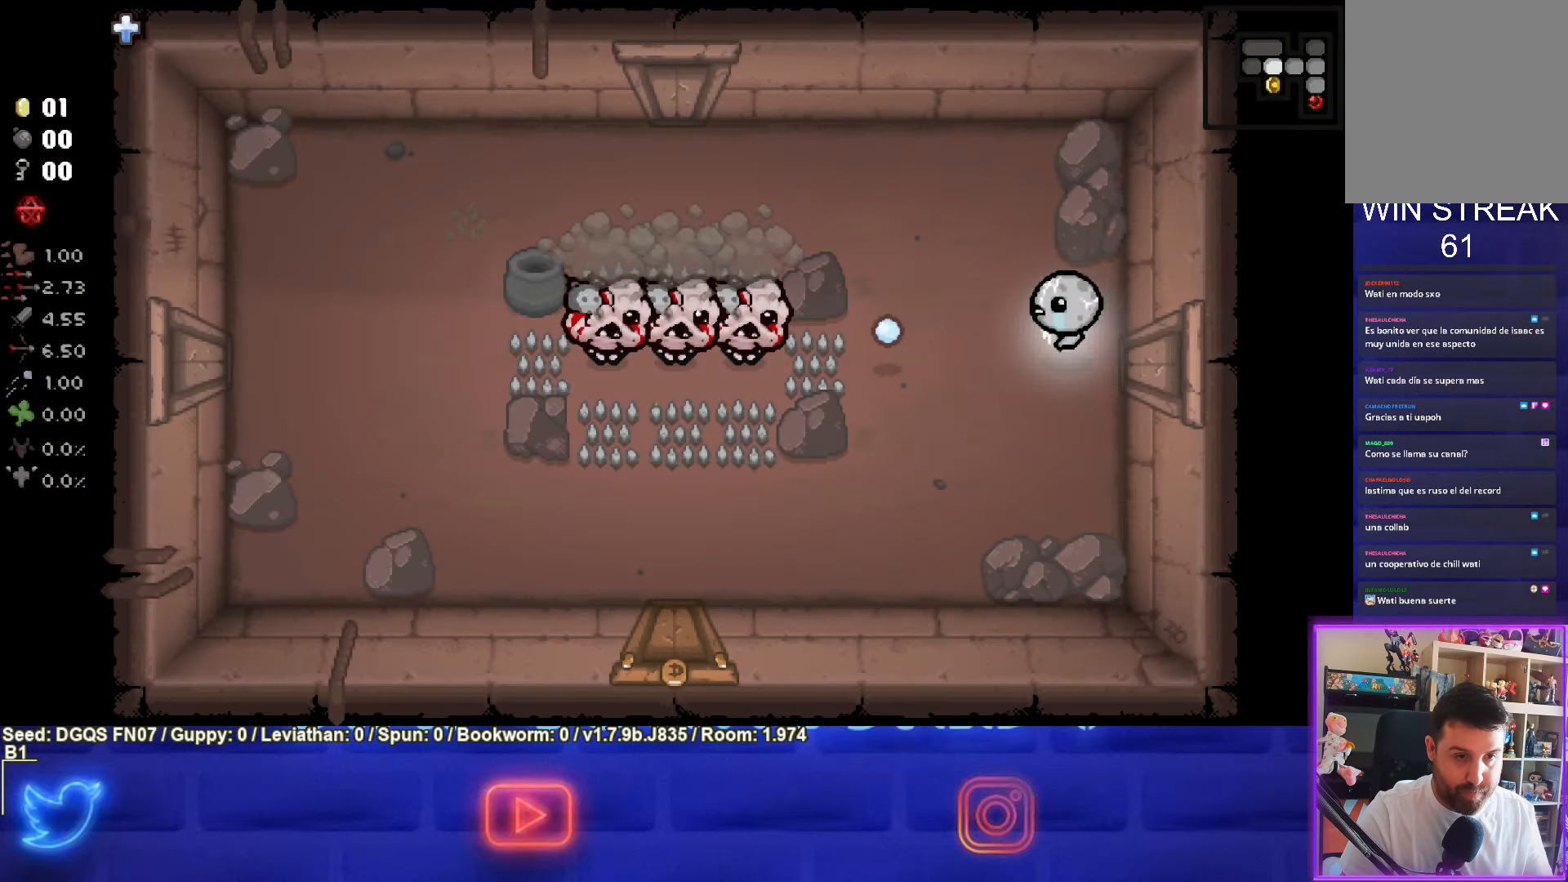
{"buttons": ["SQUARE"], "left_stick": "center", "events": [[217, "left_stick", "center"], [300, "left_stick", "right"], [417, "left_stick", "center"]]}